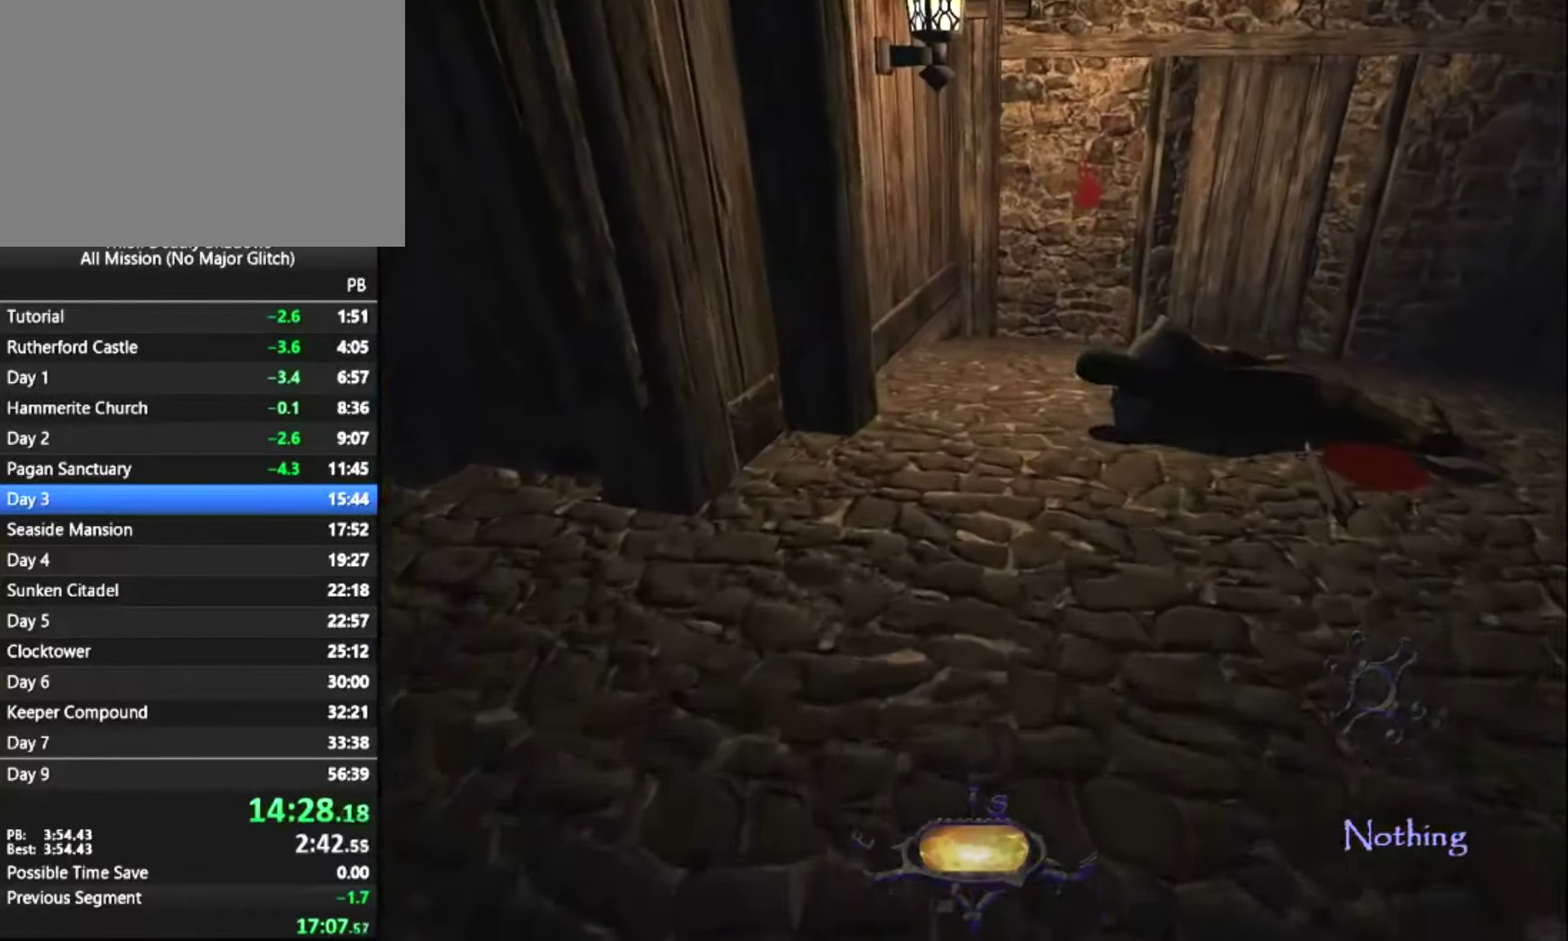
Gameplay with keyboard and mouse; each line is a JSON object with the keys and mouse buttons held at the frame after it. "events" lists presses ("down") and releases ("up") of "1", "2", "3", "4", "5", "a", "alt", "c", "ctrl", "d", "e", "escape", "f", "f5", "f6", "f9", "q", "r", "s", "shift", "space", "tab", "v", "w", "x", "z", "mouse_left" and "mouse_right" between this image and that frame as [ms after this image, input, new state], when the widget could be followed in between. "mouse_left", "mouse_right" = the "left", "right" buttons of the "mouse" list. No other keys are recorded. "mouse_move" is the direction in which the mouse moves at that frame (one of eight, or "still"), when it could be read.
{"keys": ["z"], "mouse": [], "mouse_move": "still", "events": []}
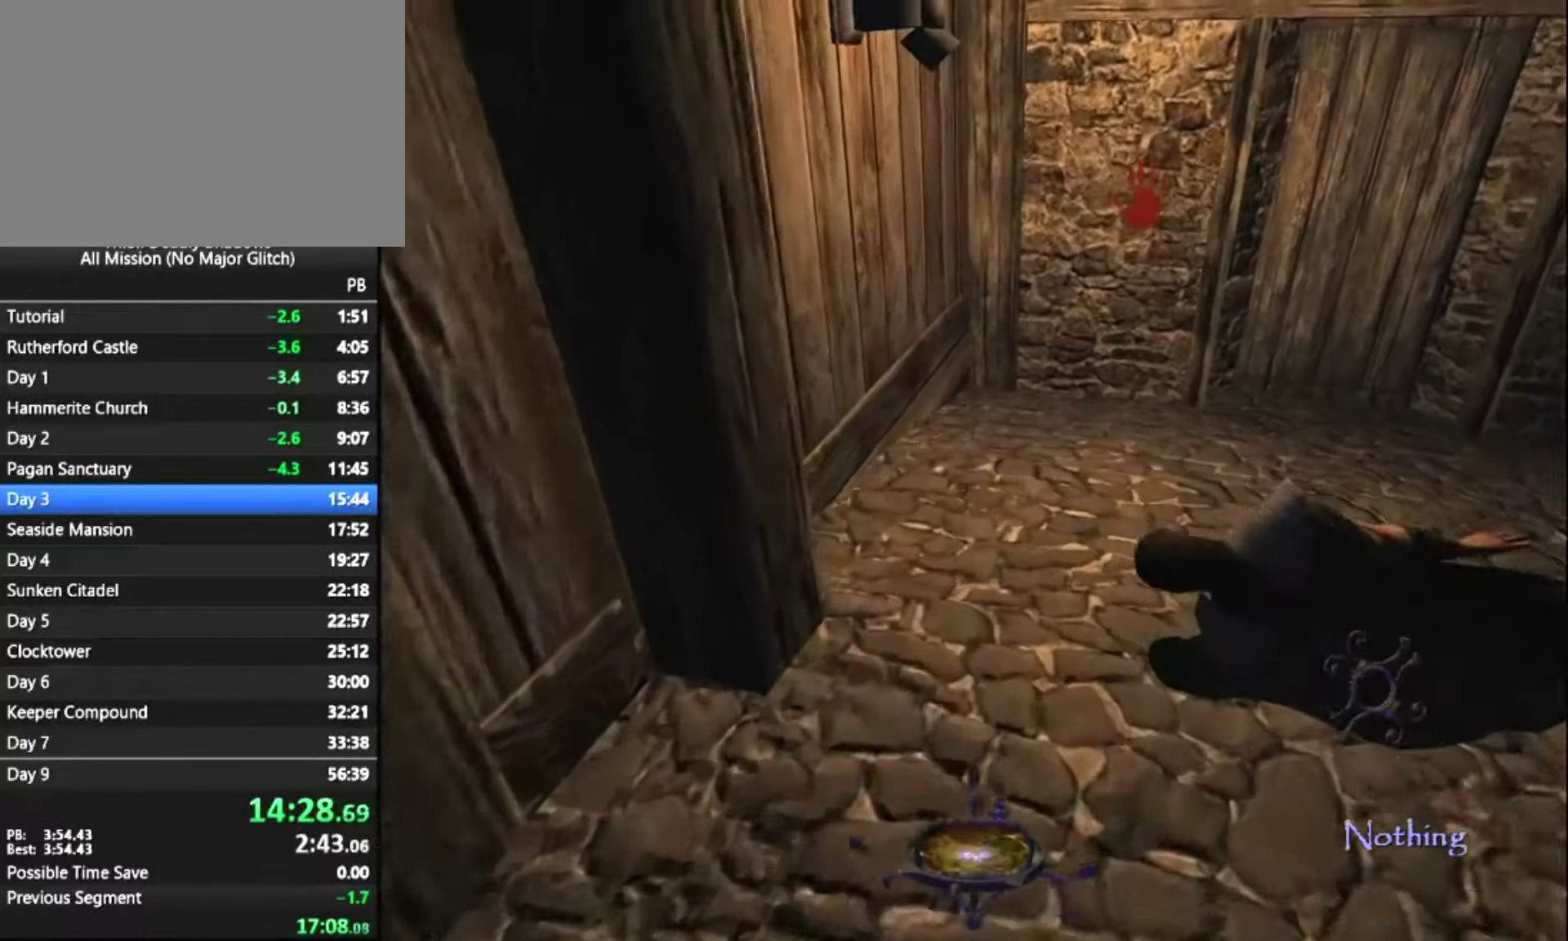
{"keys": ["z"], "mouse": [], "mouse_move": "still", "events": []}
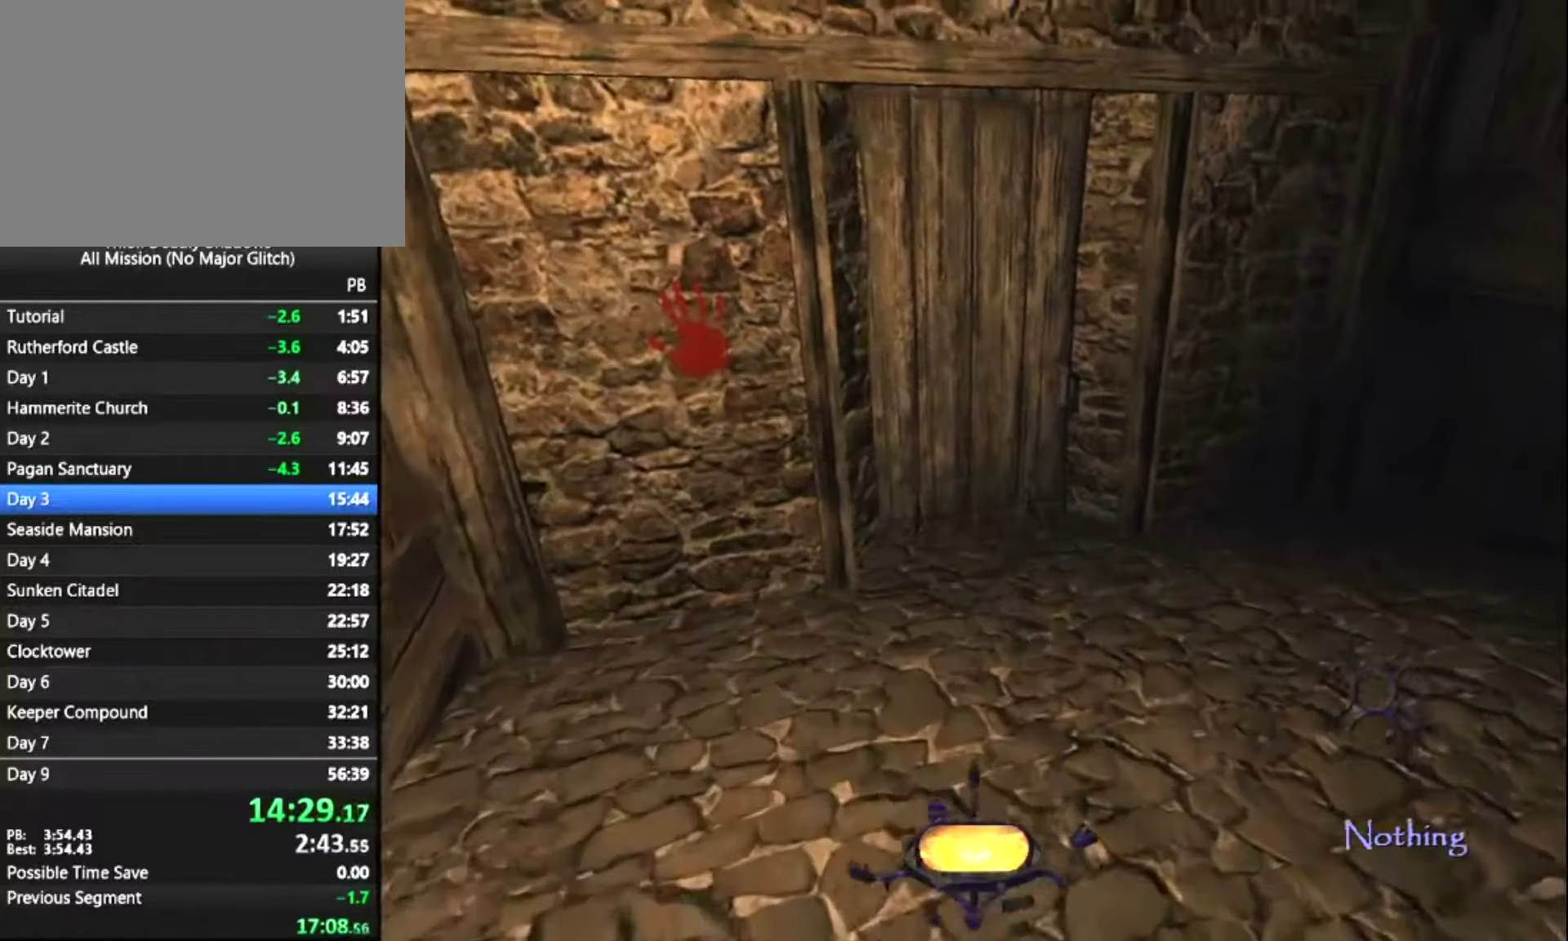
{"keys": ["z"], "mouse": [], "mouse_move": "still", "events": []}
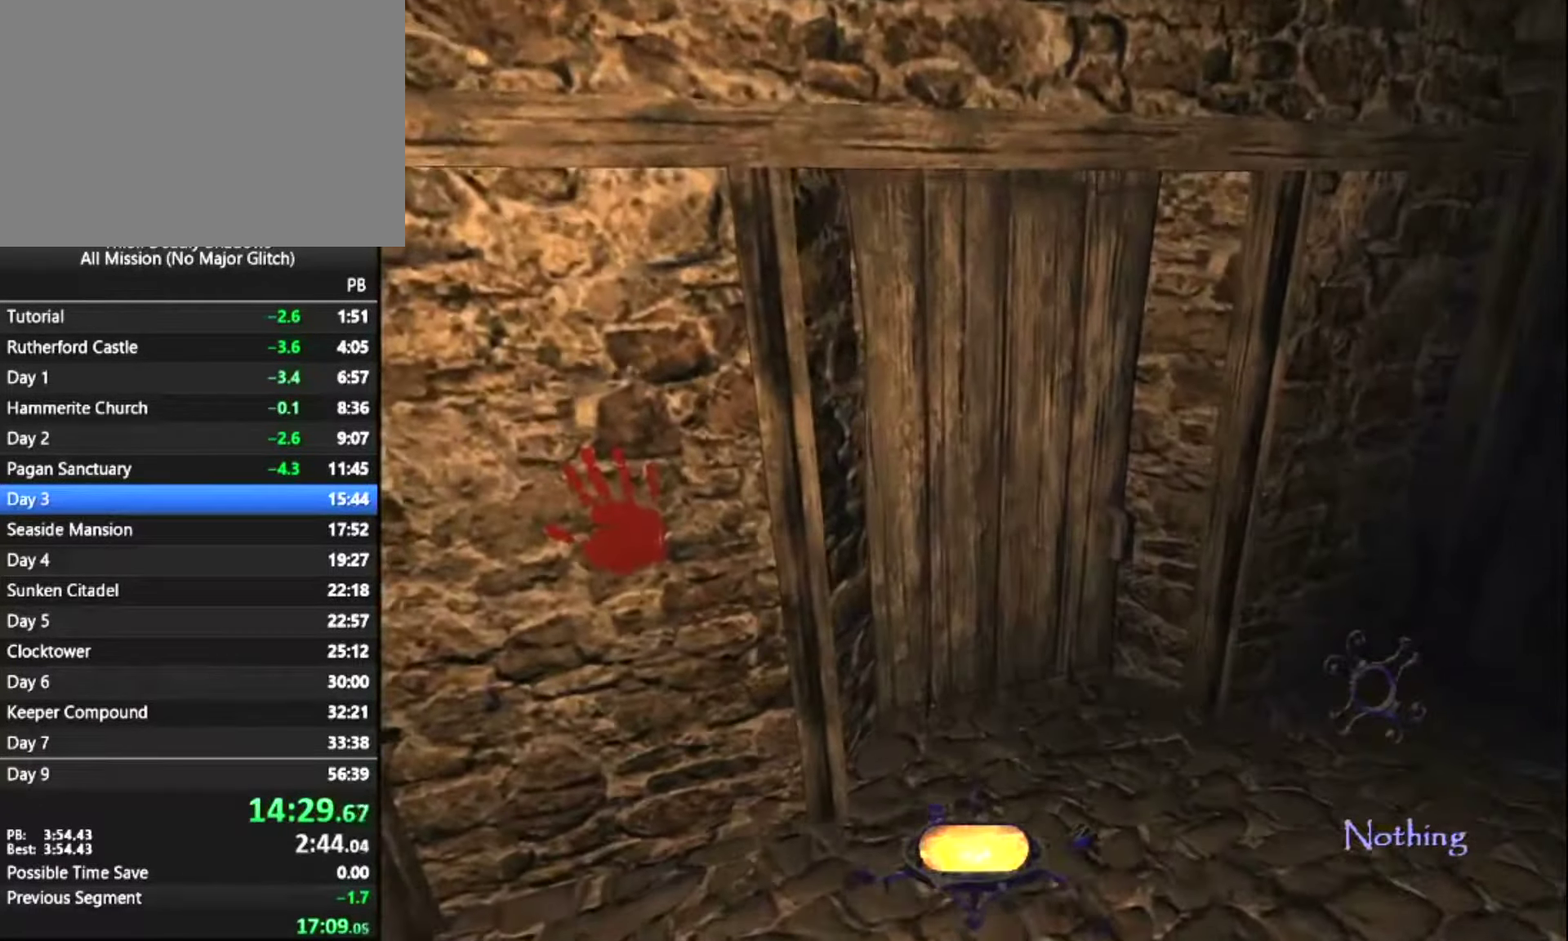
{"keys": ["s"], "mouse": [], "mouse_move": "still", "events": [[350, "mouse_right", "down"], [350, "z", "up"], [450, "mouse_right", "up"], [500, "s", "down"]]}
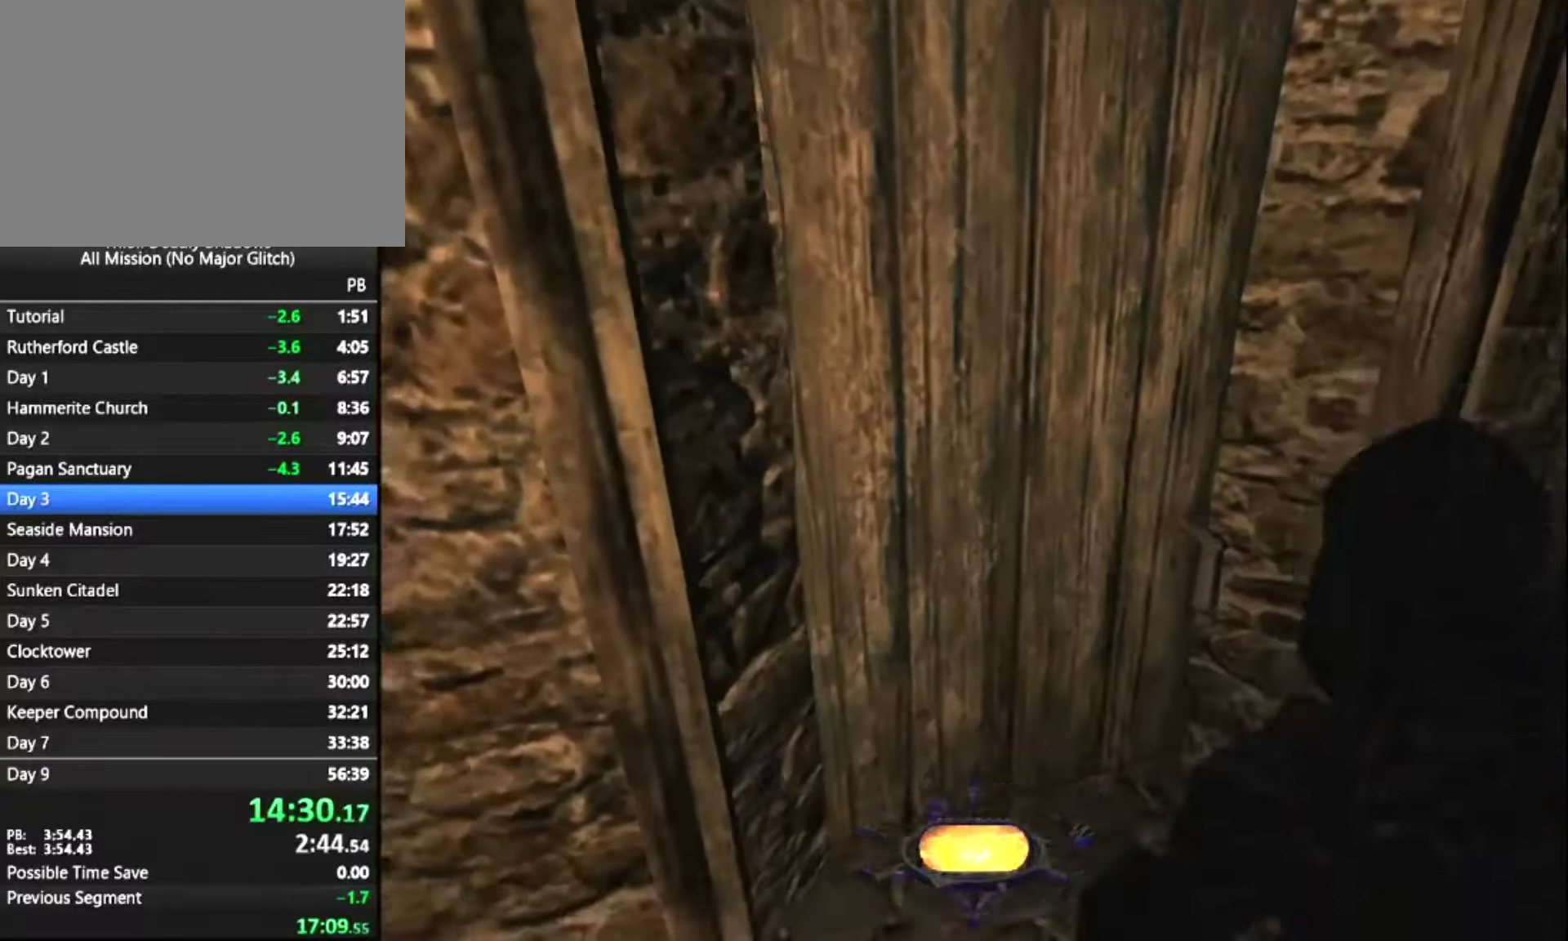
{"keys": ["q", "z"], "mouse": [], "mouse_move": "still", "events": [[83, "q", "down"], [133, "s", "up"], [283, "z", "down"]]}
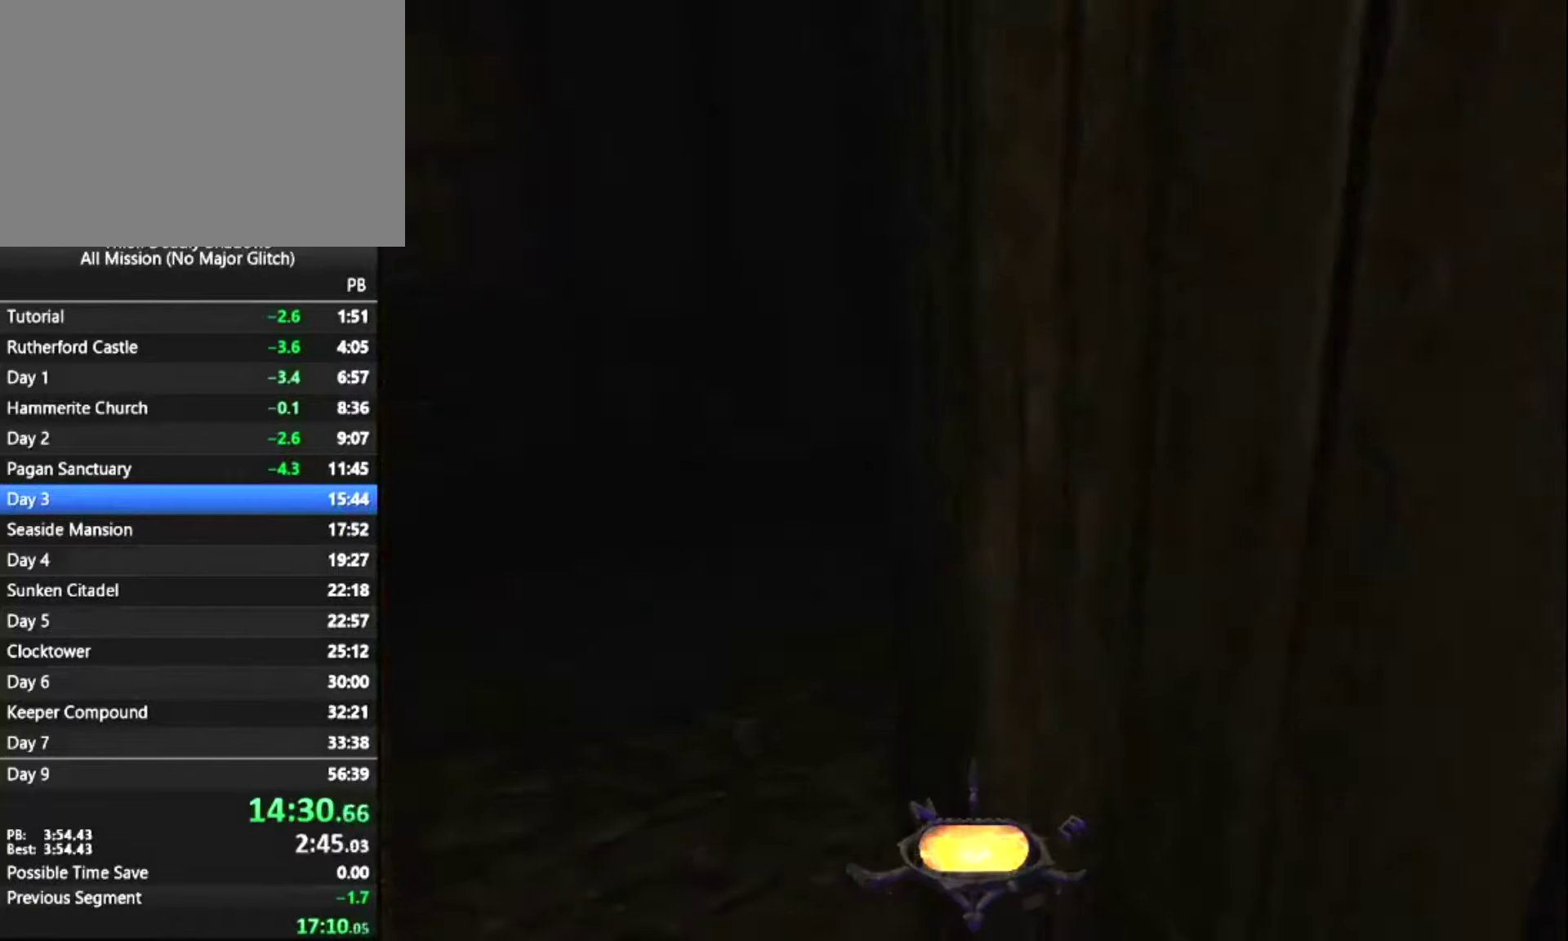
{"keys": [], "mouse": [], "mouse_move": "down-right", "events": [[383, "z", "up"], [433, "q", "up"]]}
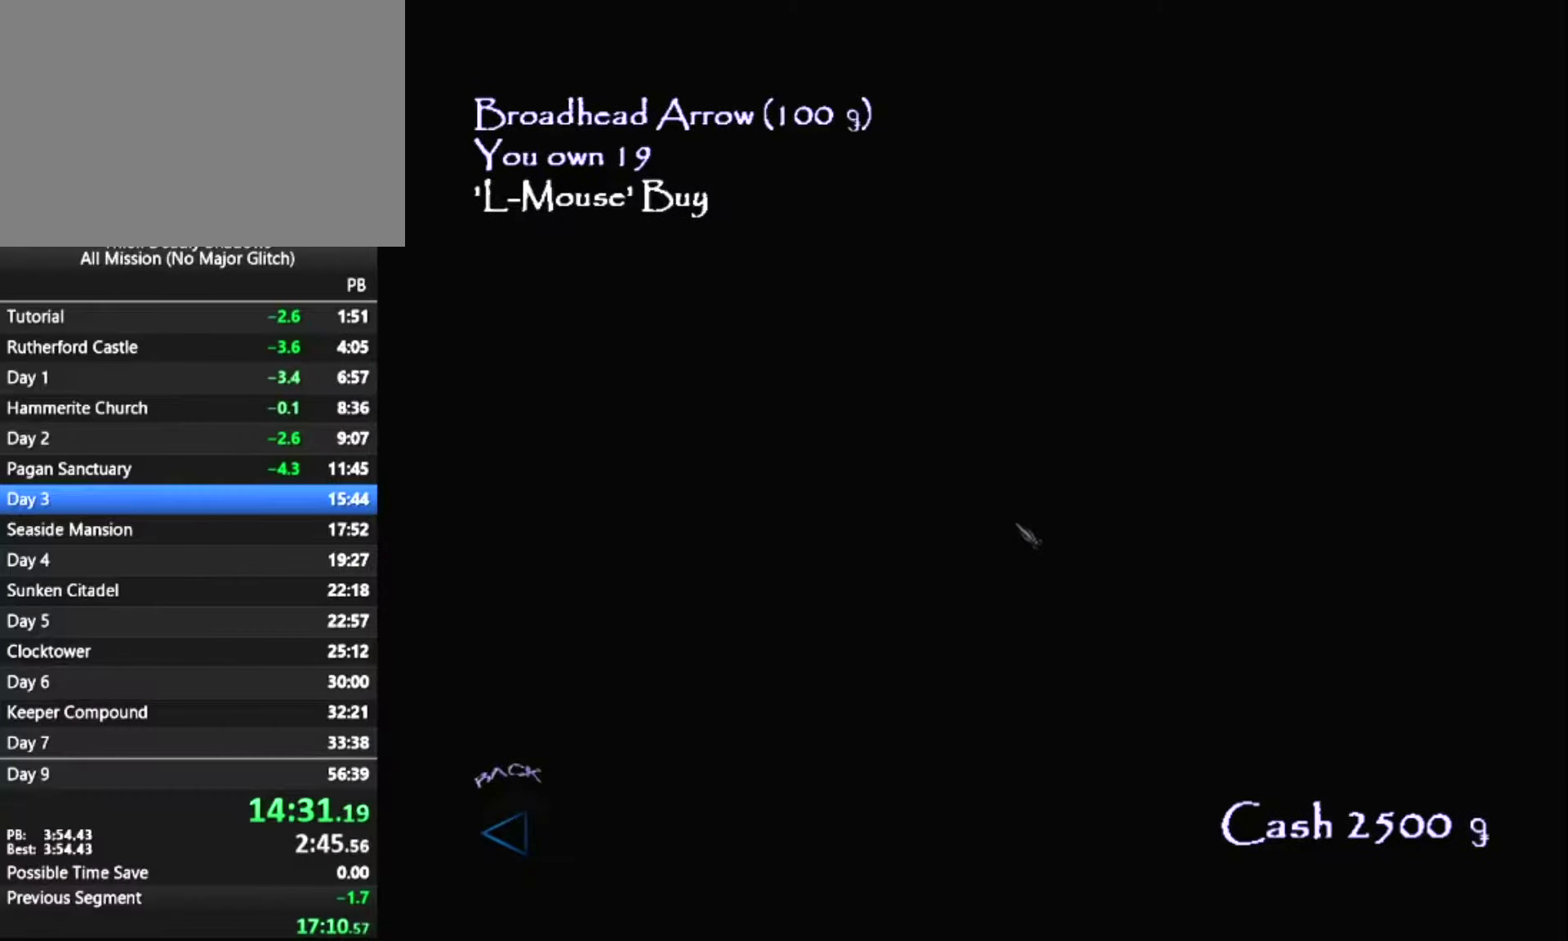
{"keys": [], "mouse": [], "mouse_move": "still", "events": []}
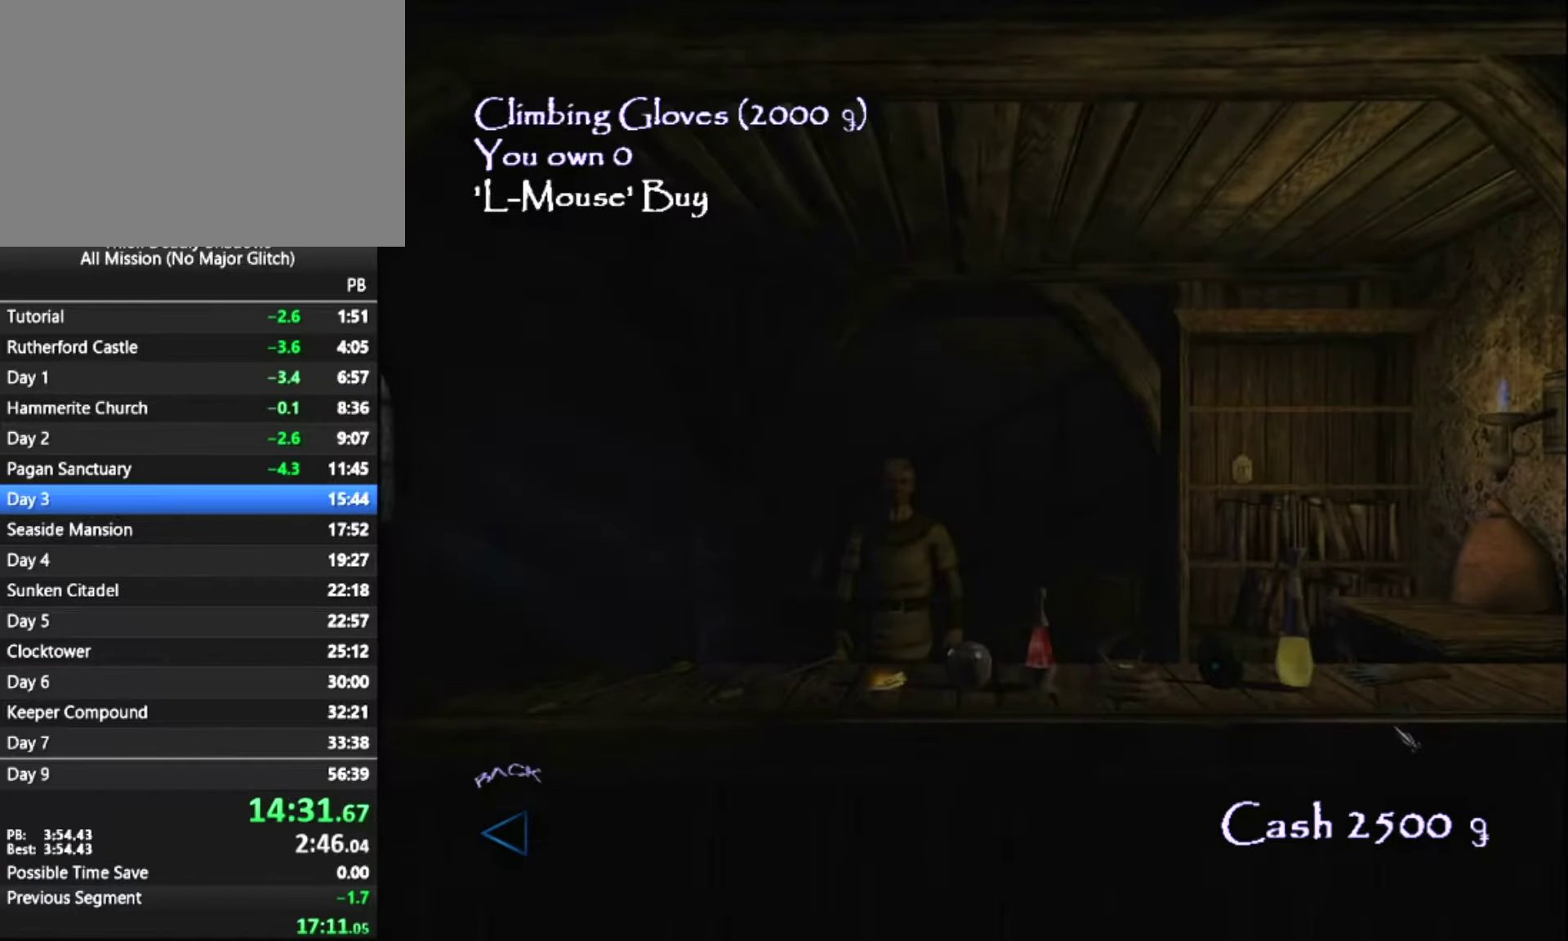
{"keys": [], "mouse": [], "mouse_move": "still", "events": [[317, "mouse_left", "down"], [417, "mouse_left", "up"]]}
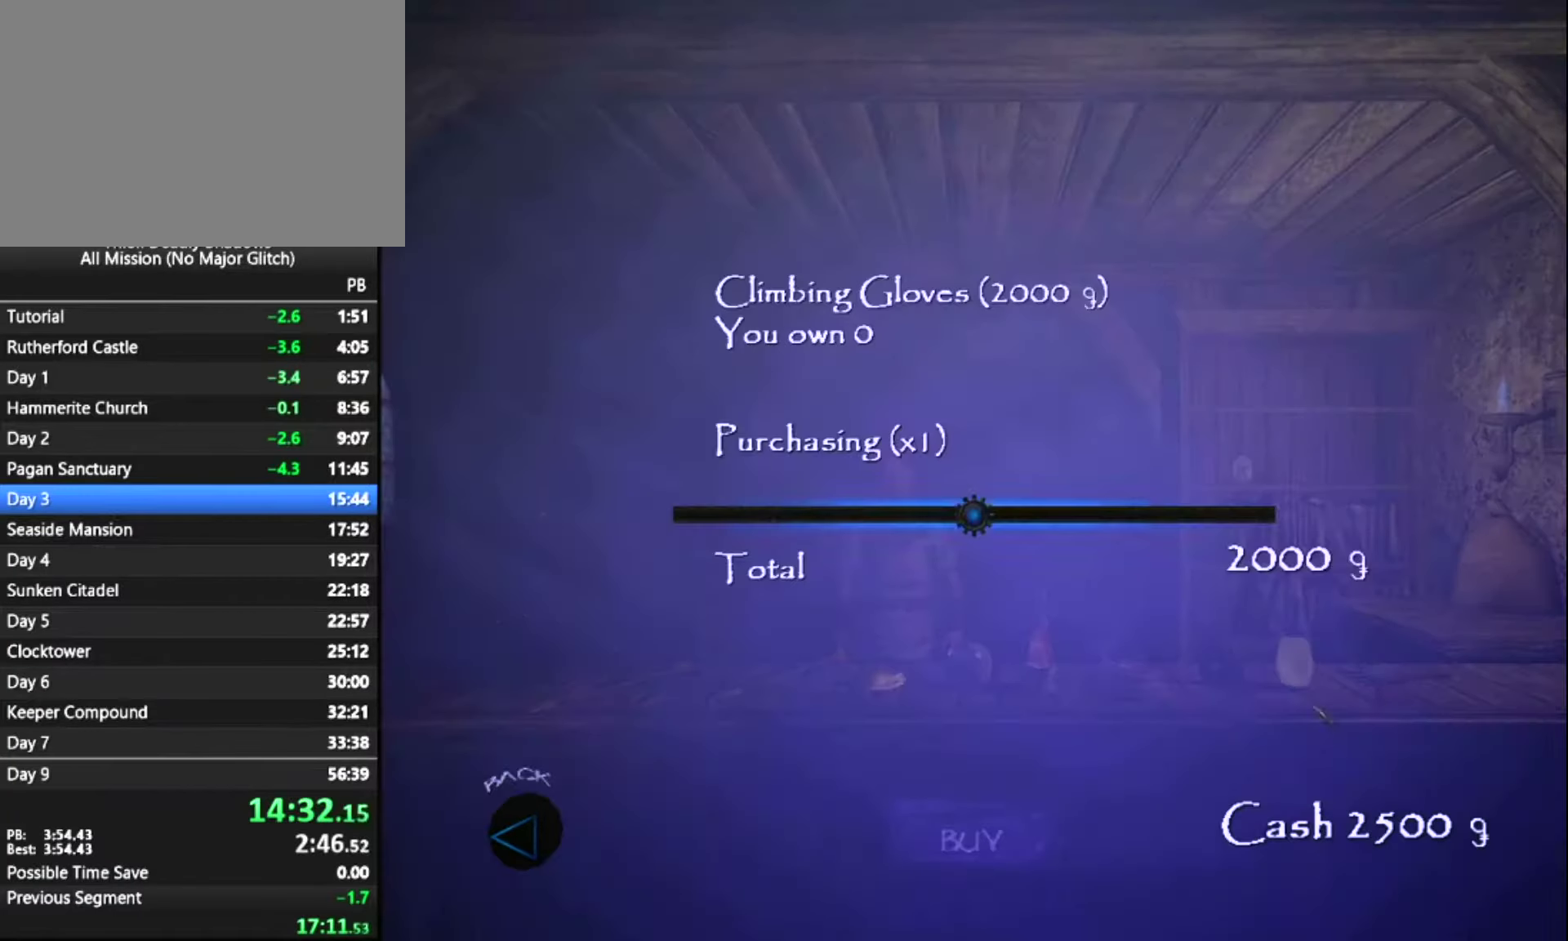
{"keys": [], "mouse": [], "mouse_move": "up-right", "events": [[300, "mouse_left", "down"], [383, "mouse_left", "up"]]}
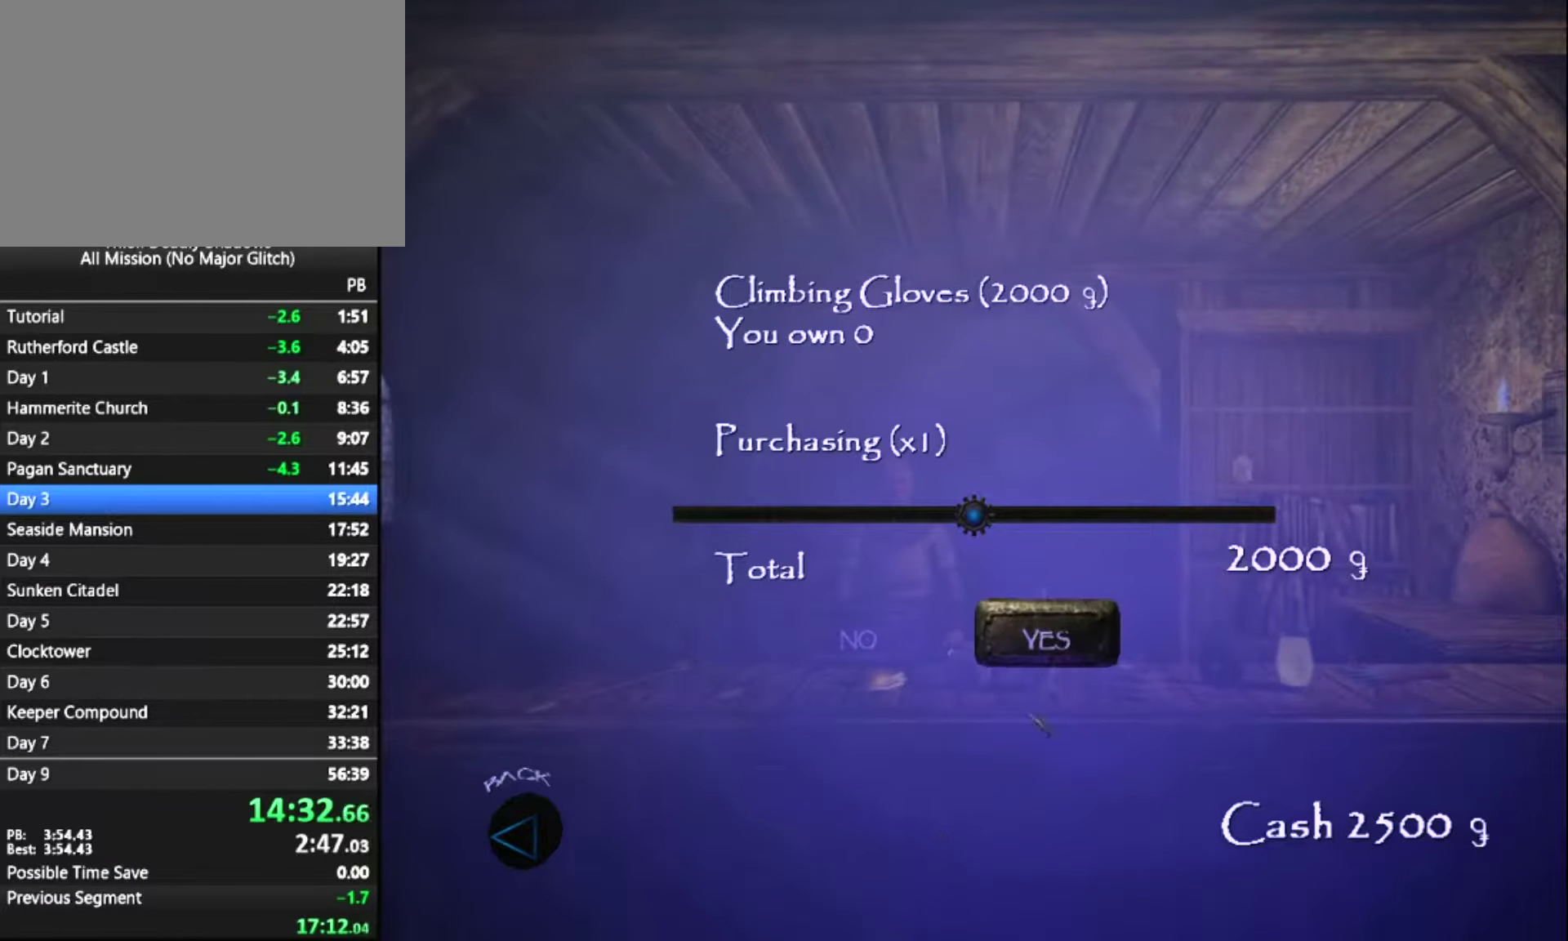
{"keys": [], "mouse": [], "mouse_move": "down", "events": [[217, "mouse_left", "down"], [317, "mouse_left", "up"]]}
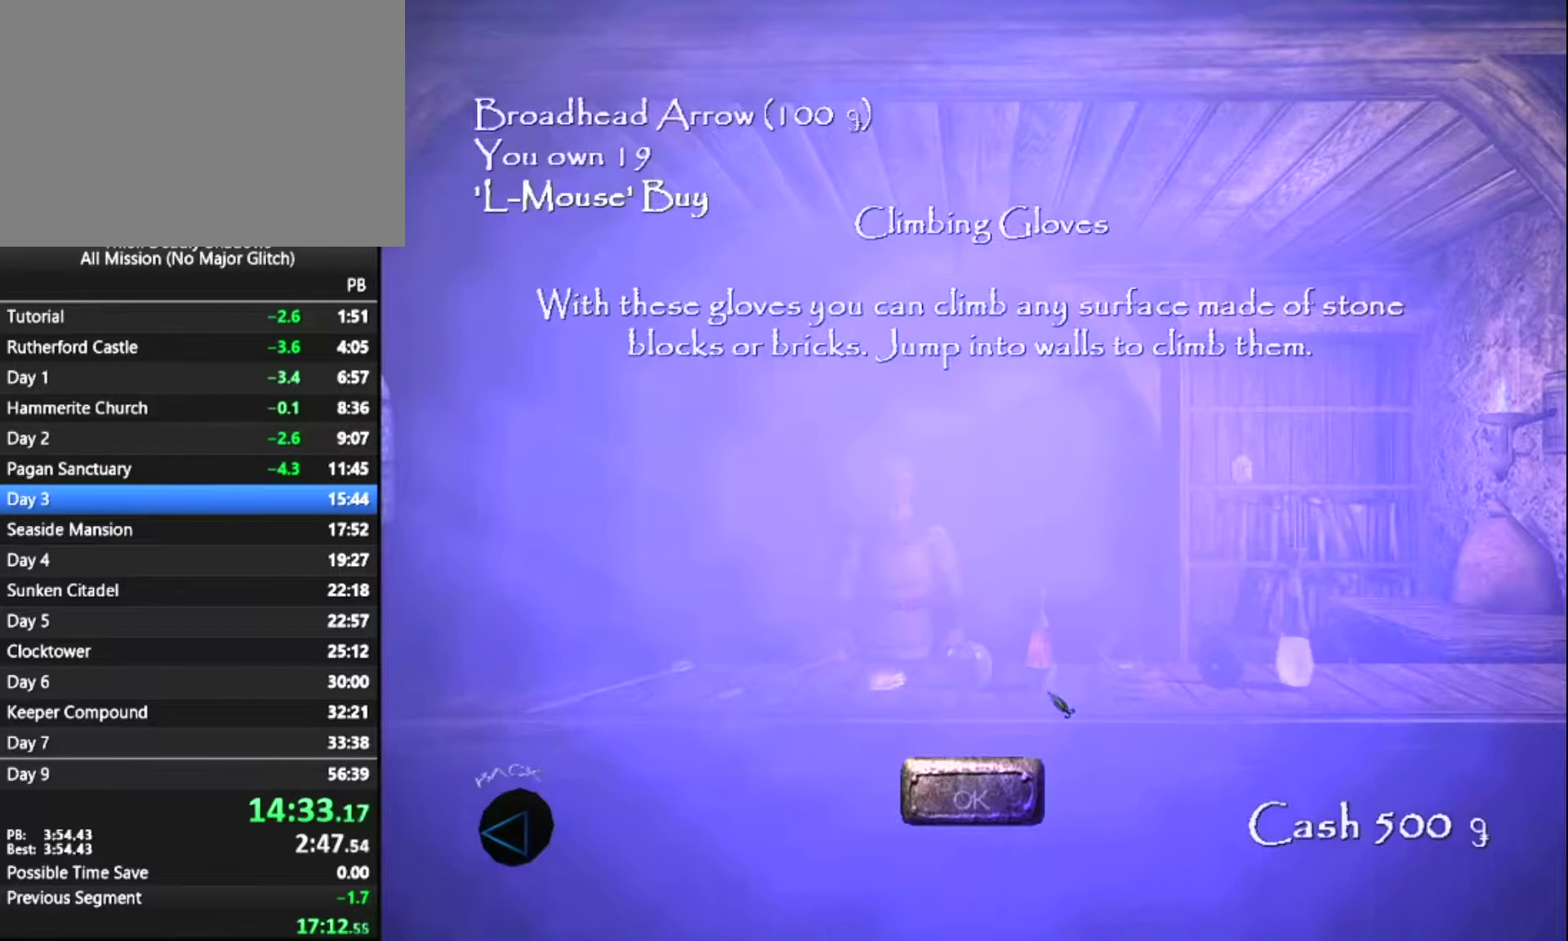
{"keys": [], "mouse": [], "mouse_move": "up", "events": [[233, "escape", "down"], [367, "escape", "up"]]}
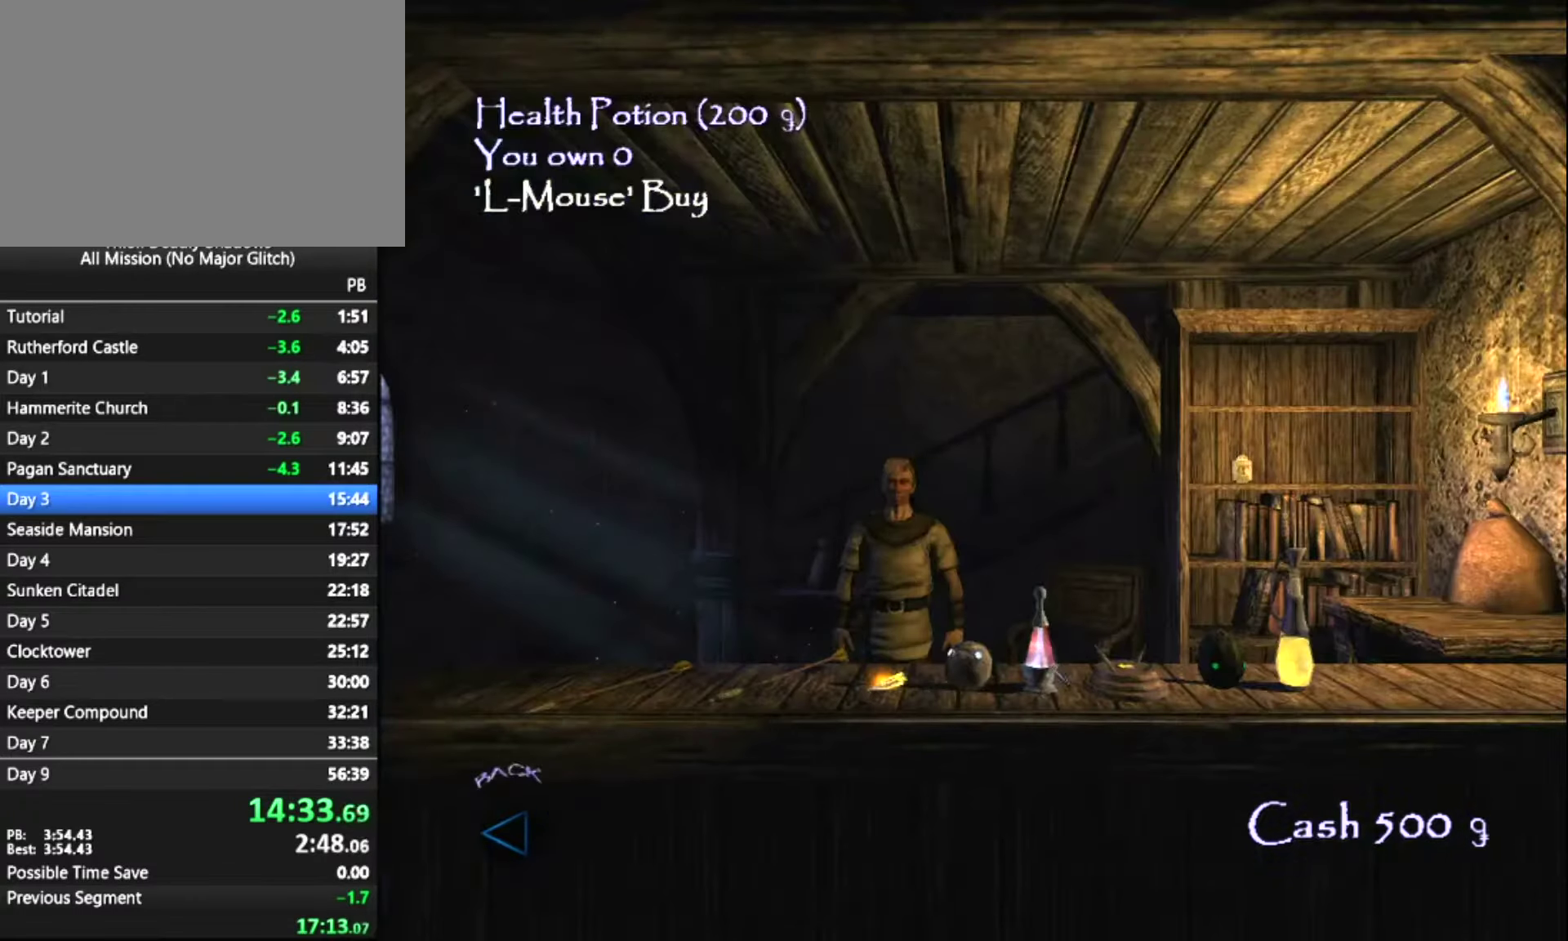
{"keys": [], "mouse": ["left"], "mouse_move": "up-right", "events": [[17, "mouse_left", "down"], [100, "mouse_left", "up"], [300, "mouse_left", "down"]]}
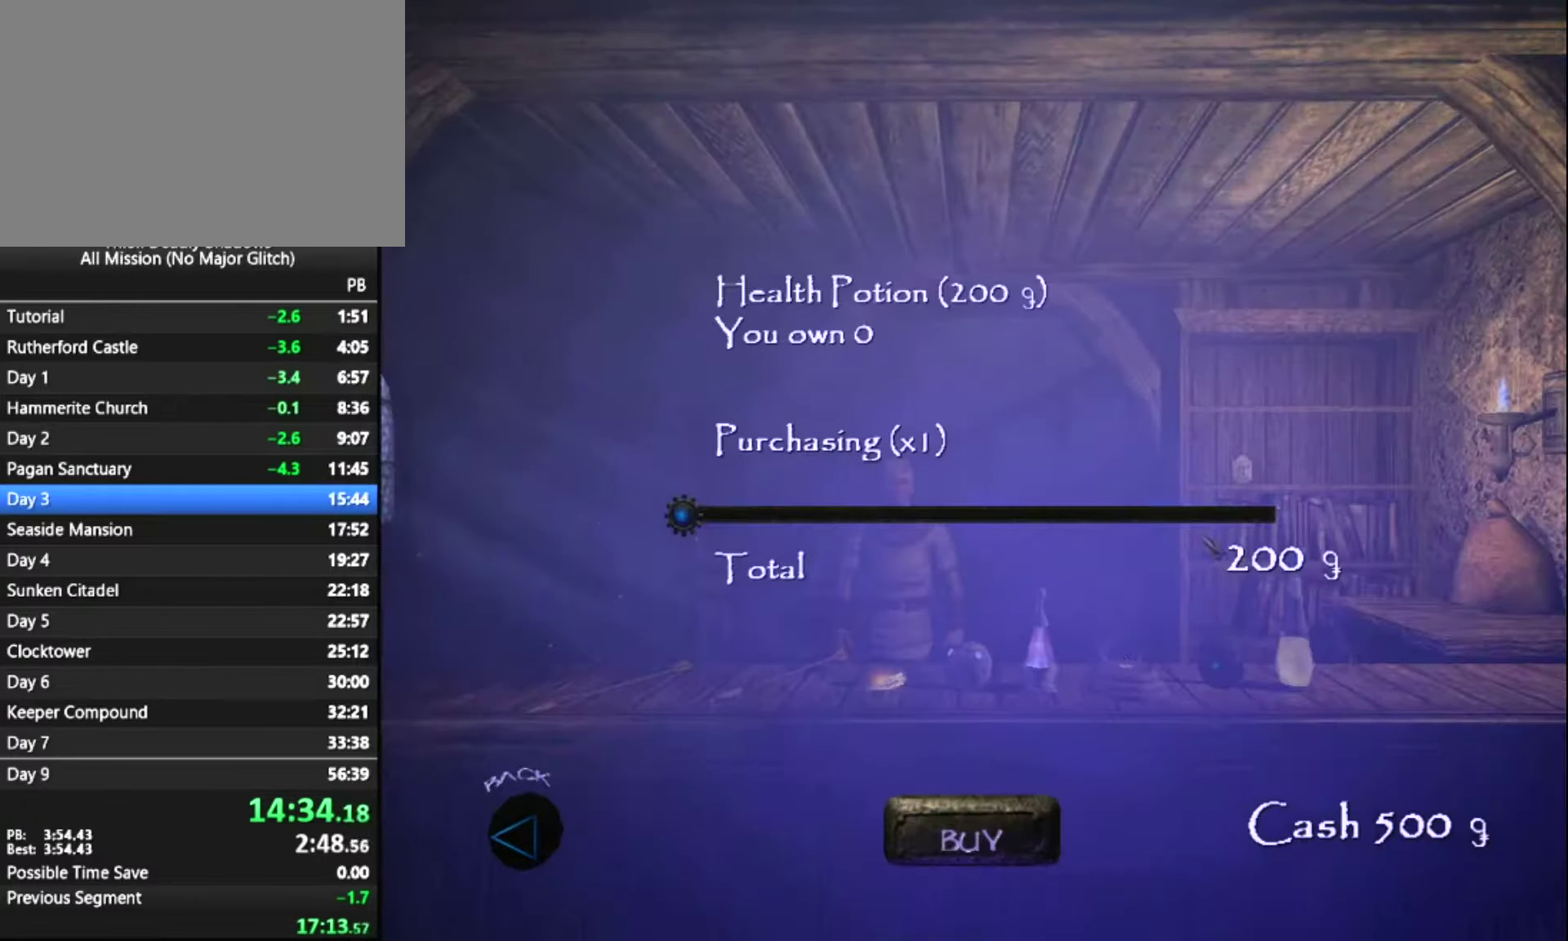
{"keys": [], "mouse": [], "mouse_move": "still", "events": [[350, "mouse_left", "up"]]}
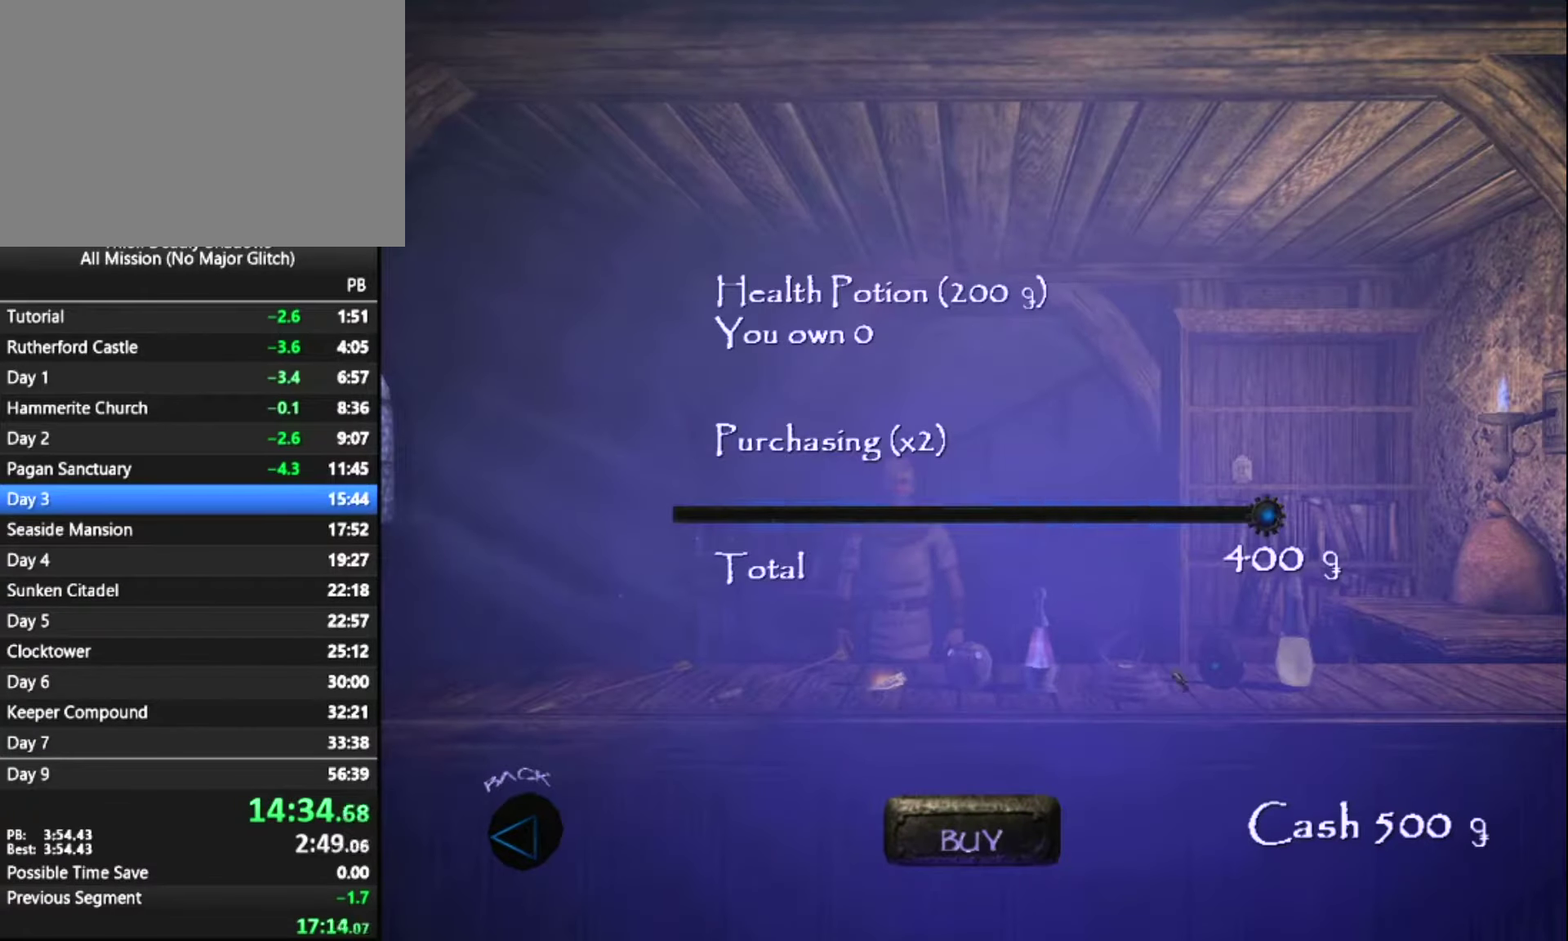
{"keys": [], "mouse": [], "mouse_move": "still", "events": [[317, "mouse_left", "down"], [417, "mouse_left", "up"]]}
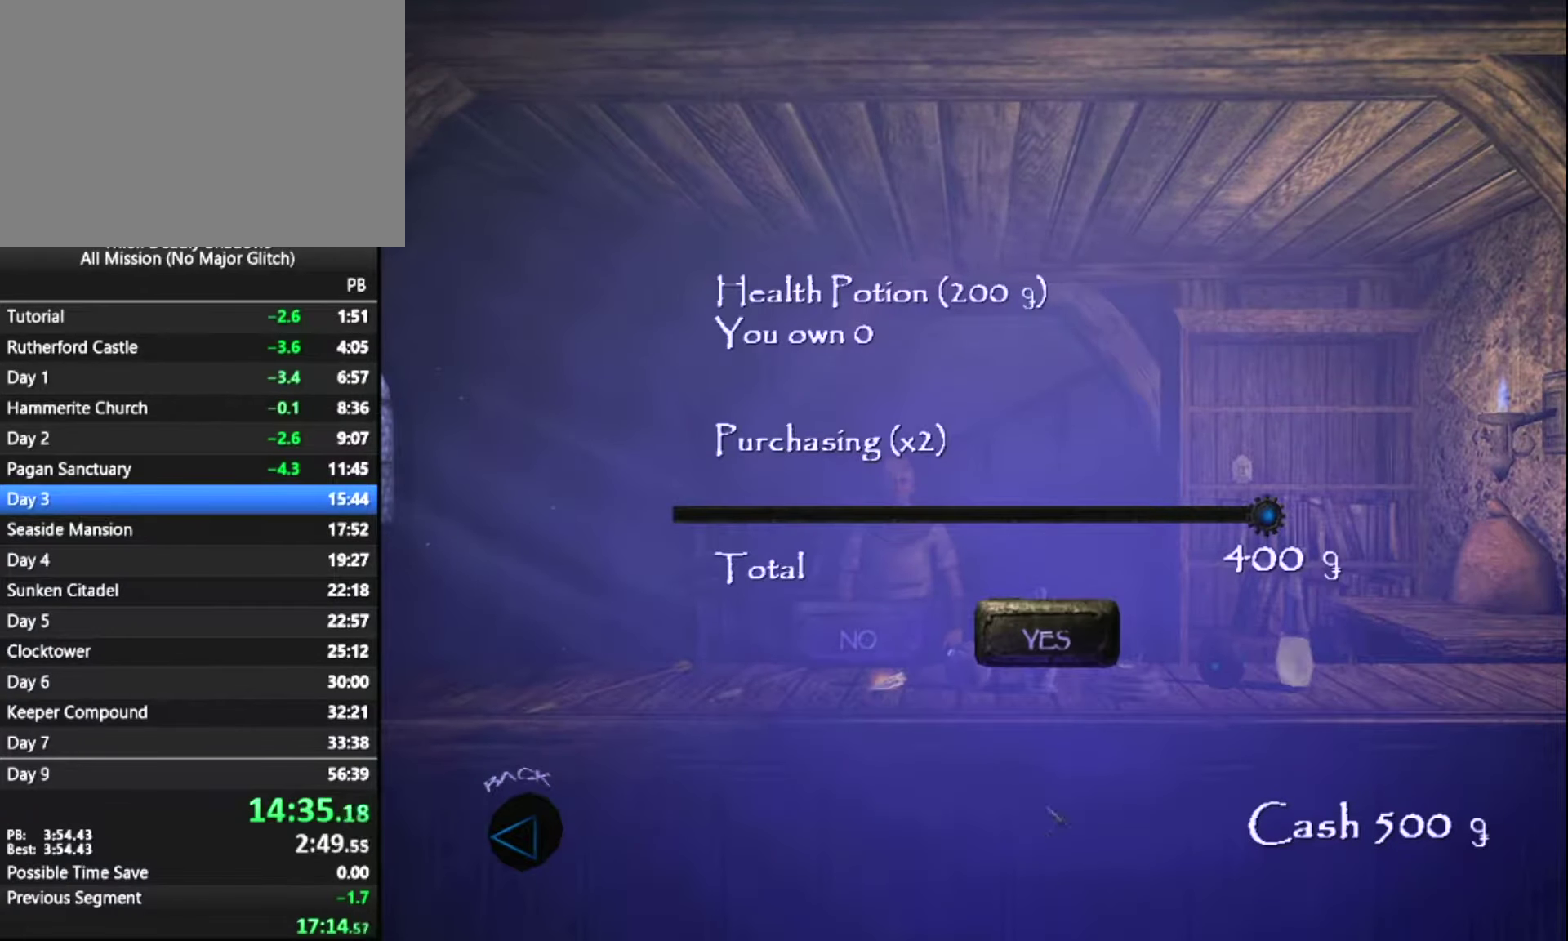
{"keys": ["escape"], "mouse": [], "mouse_move": "still", "events": [[300, "mouse_left", "down"], [383, "mouse_left", "up"], [484, "escape", "down"]]}
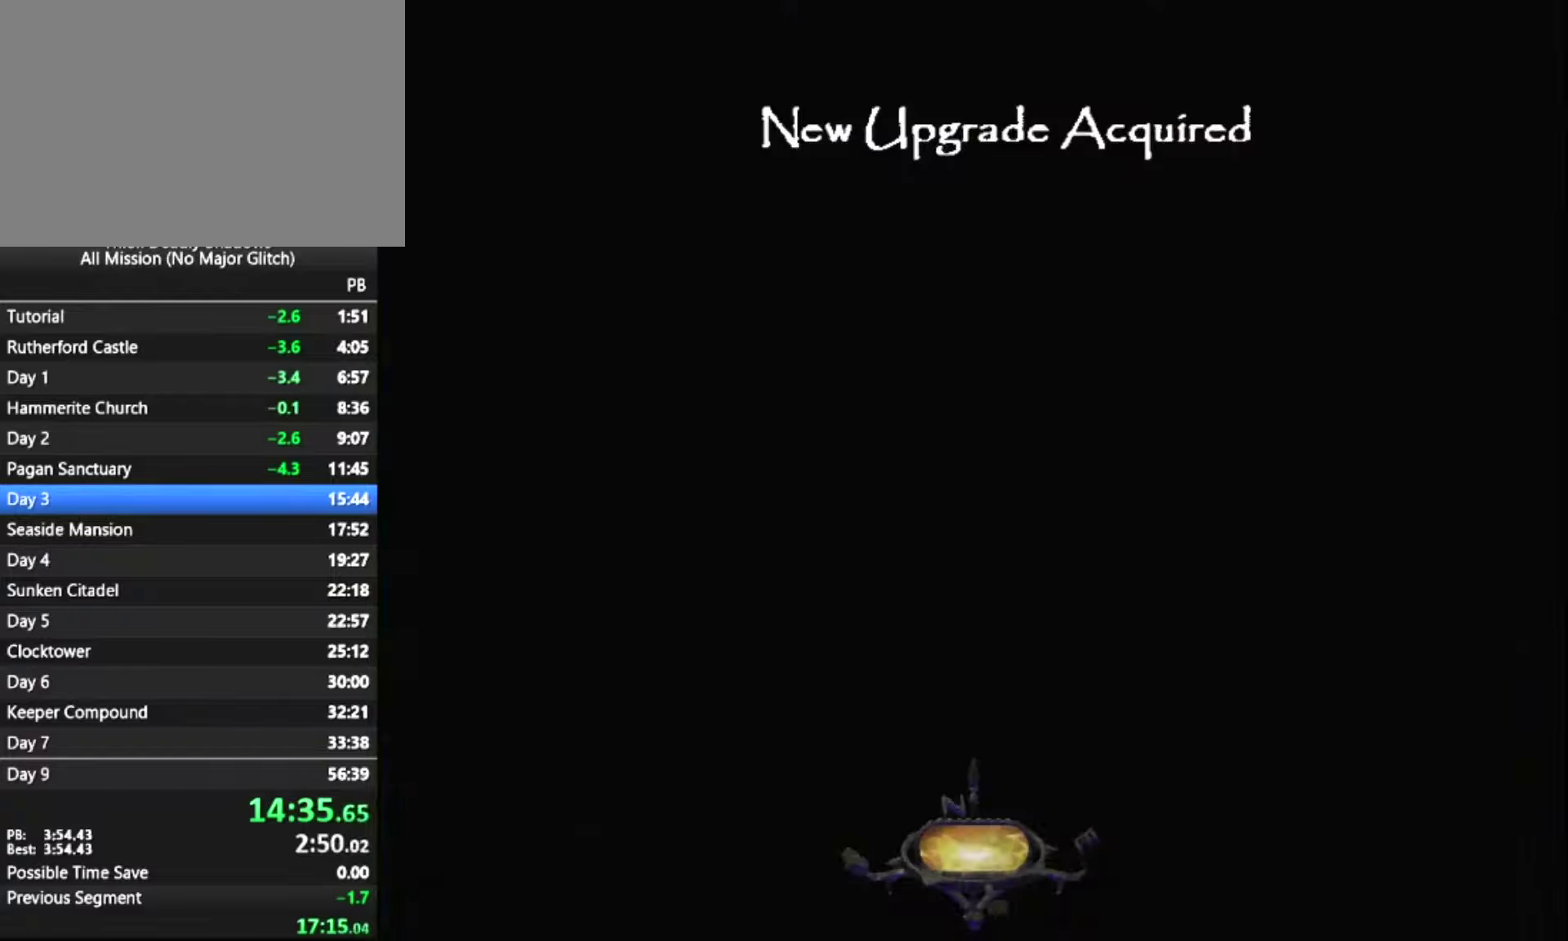
{"keys": ["z"], "mouse": [], "mouse_move": "right", "events": [[67, "escape", "up"], [217, "z", "down"], [350, "q", "down"], [450, "q", "up"]]}
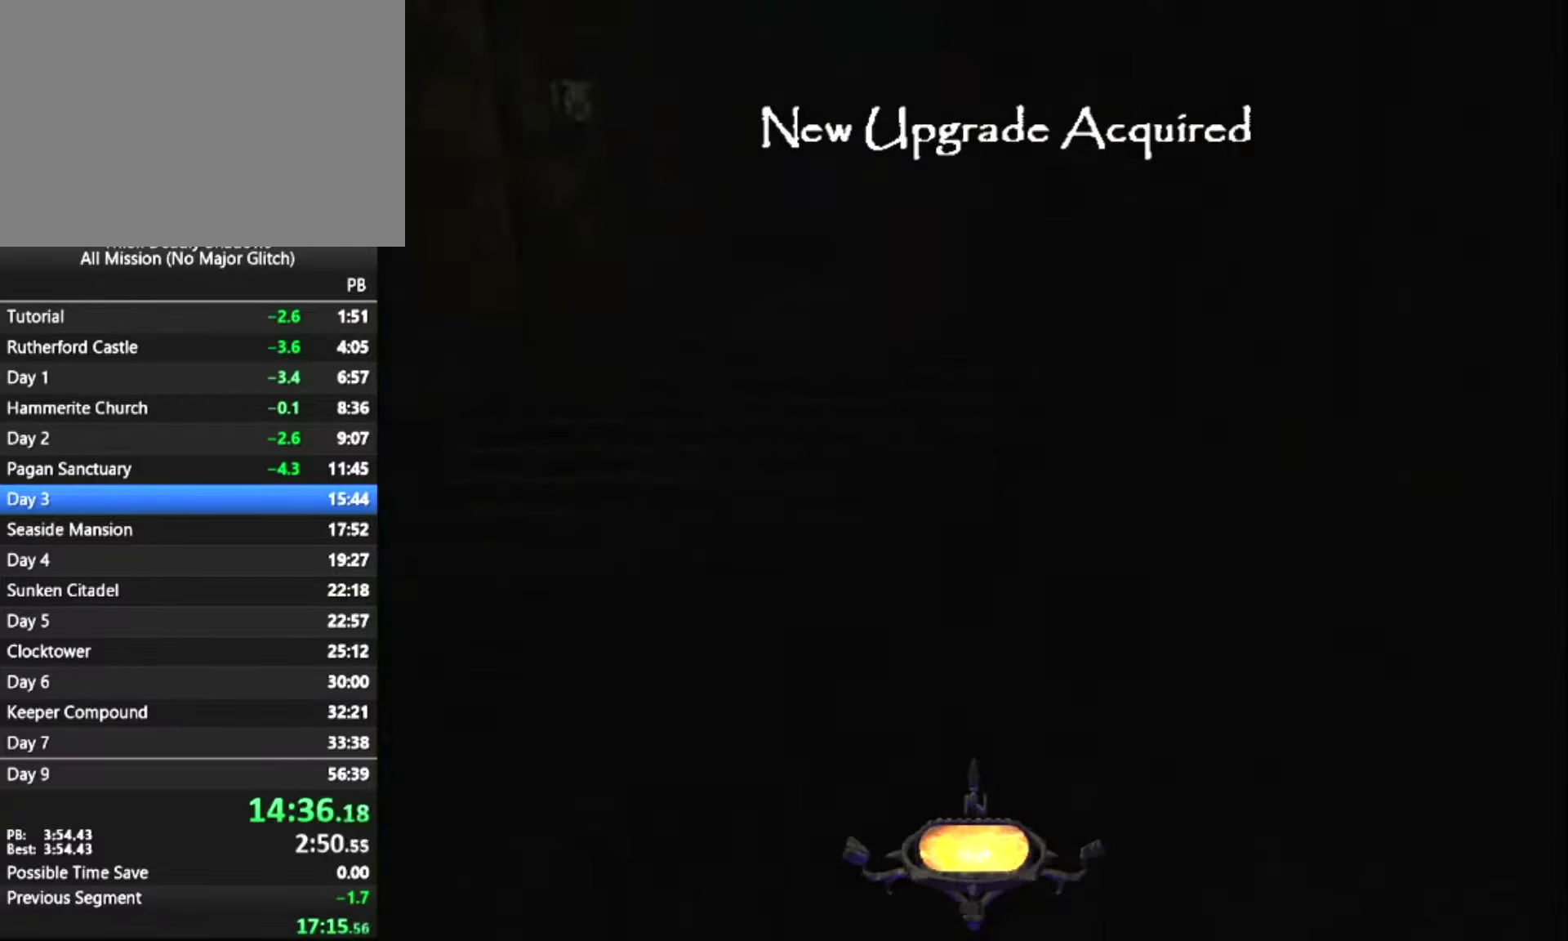
{"keys": ["z"], "mouse": [], "mouse_move": "left", "events": []}
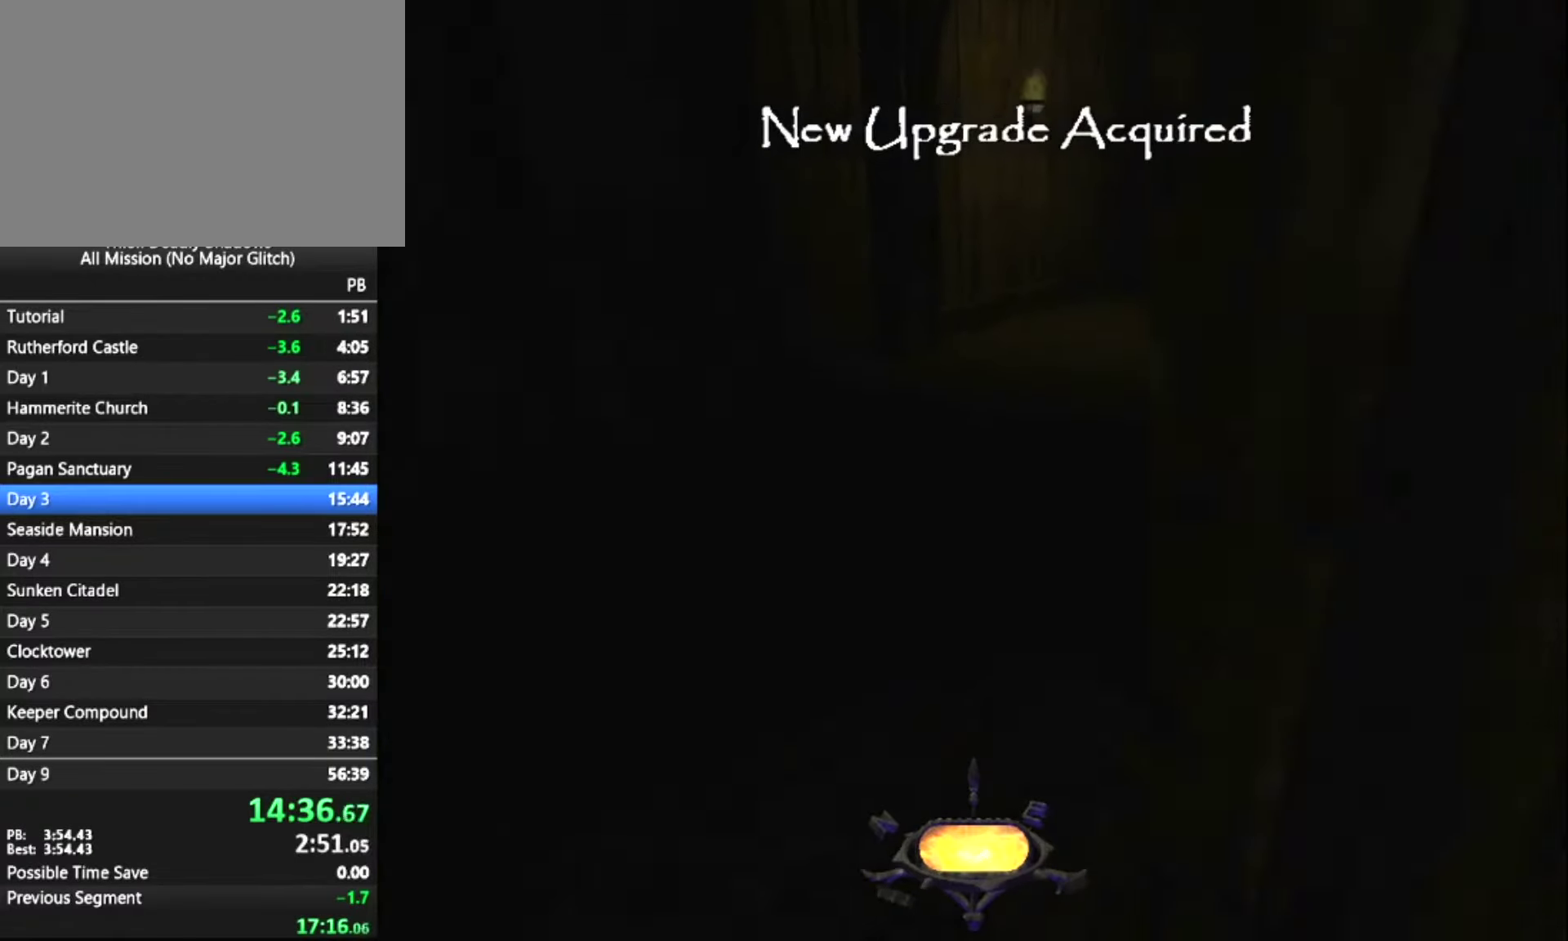
{"keys": ["z"], "mouse": [], "mouse_move": "still", "events": [[17, "q", "down"], [200, "q", "up"]]}
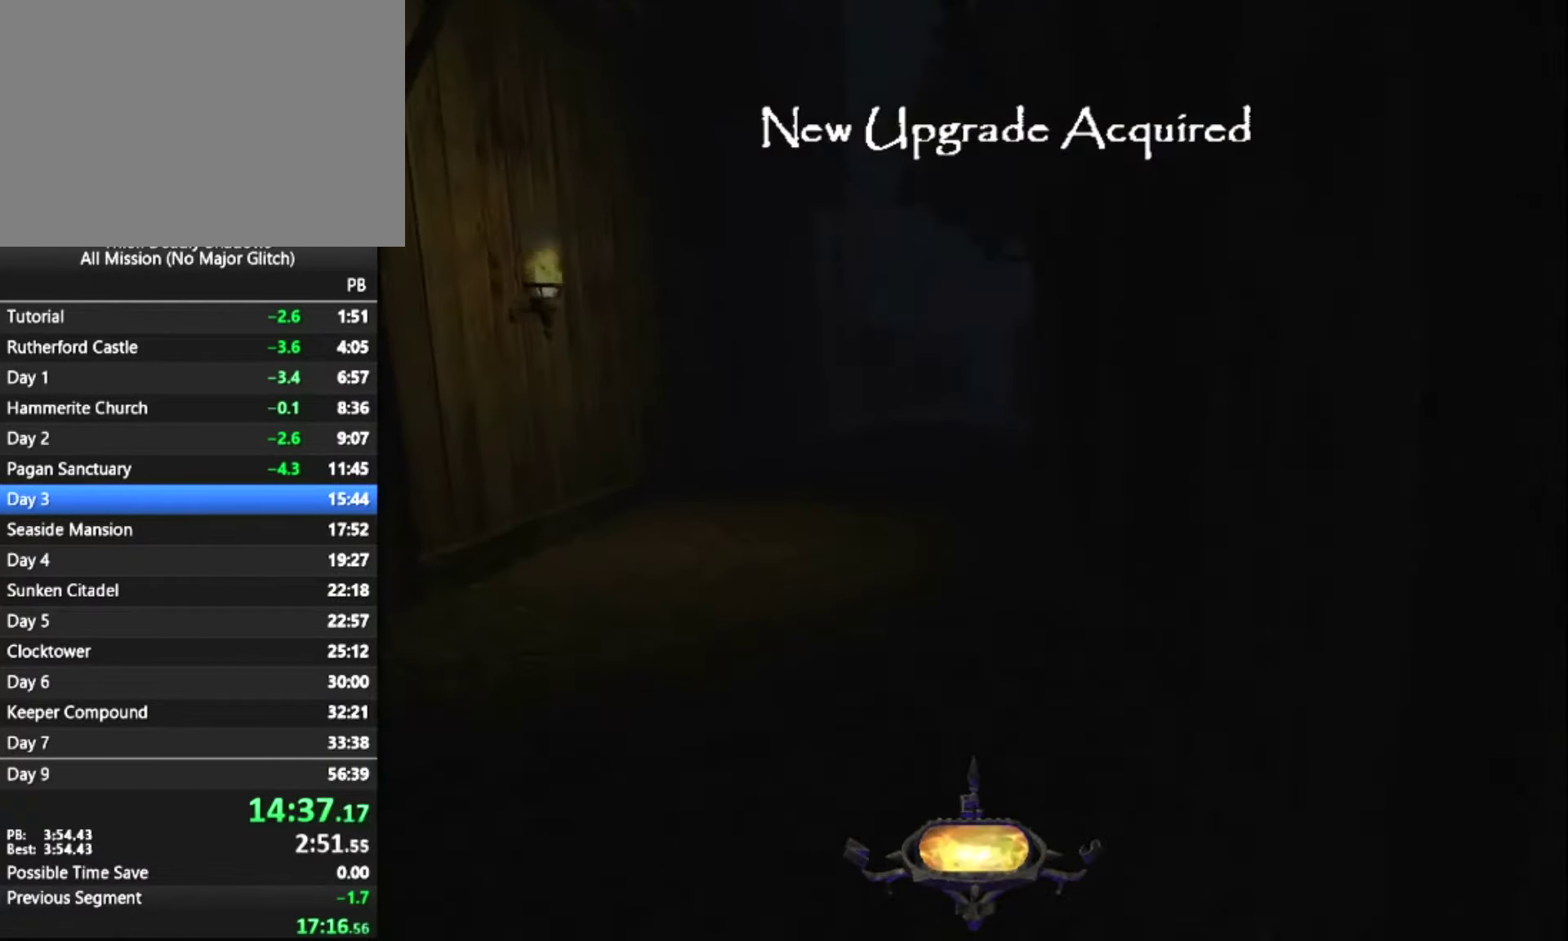
{"keys": ["z"], "mouse": [], "mouse_move": "still", "events": []}
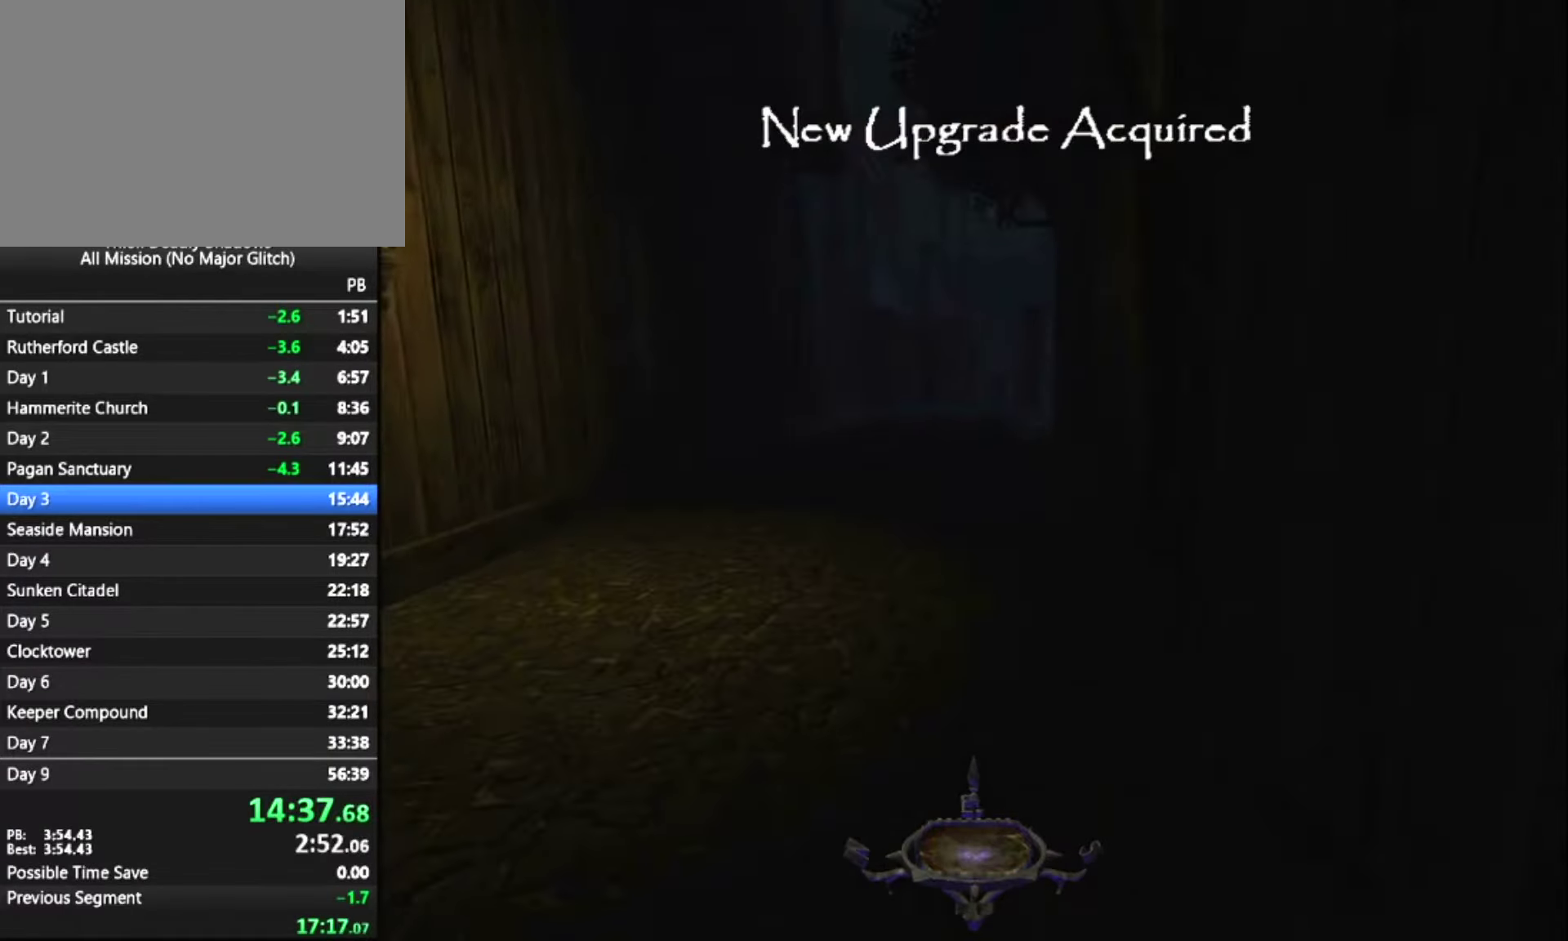
{"keys": ["d", "z"], "mouse": [], "mouse_move": "left", "events": [[284, "d", "down"]]}
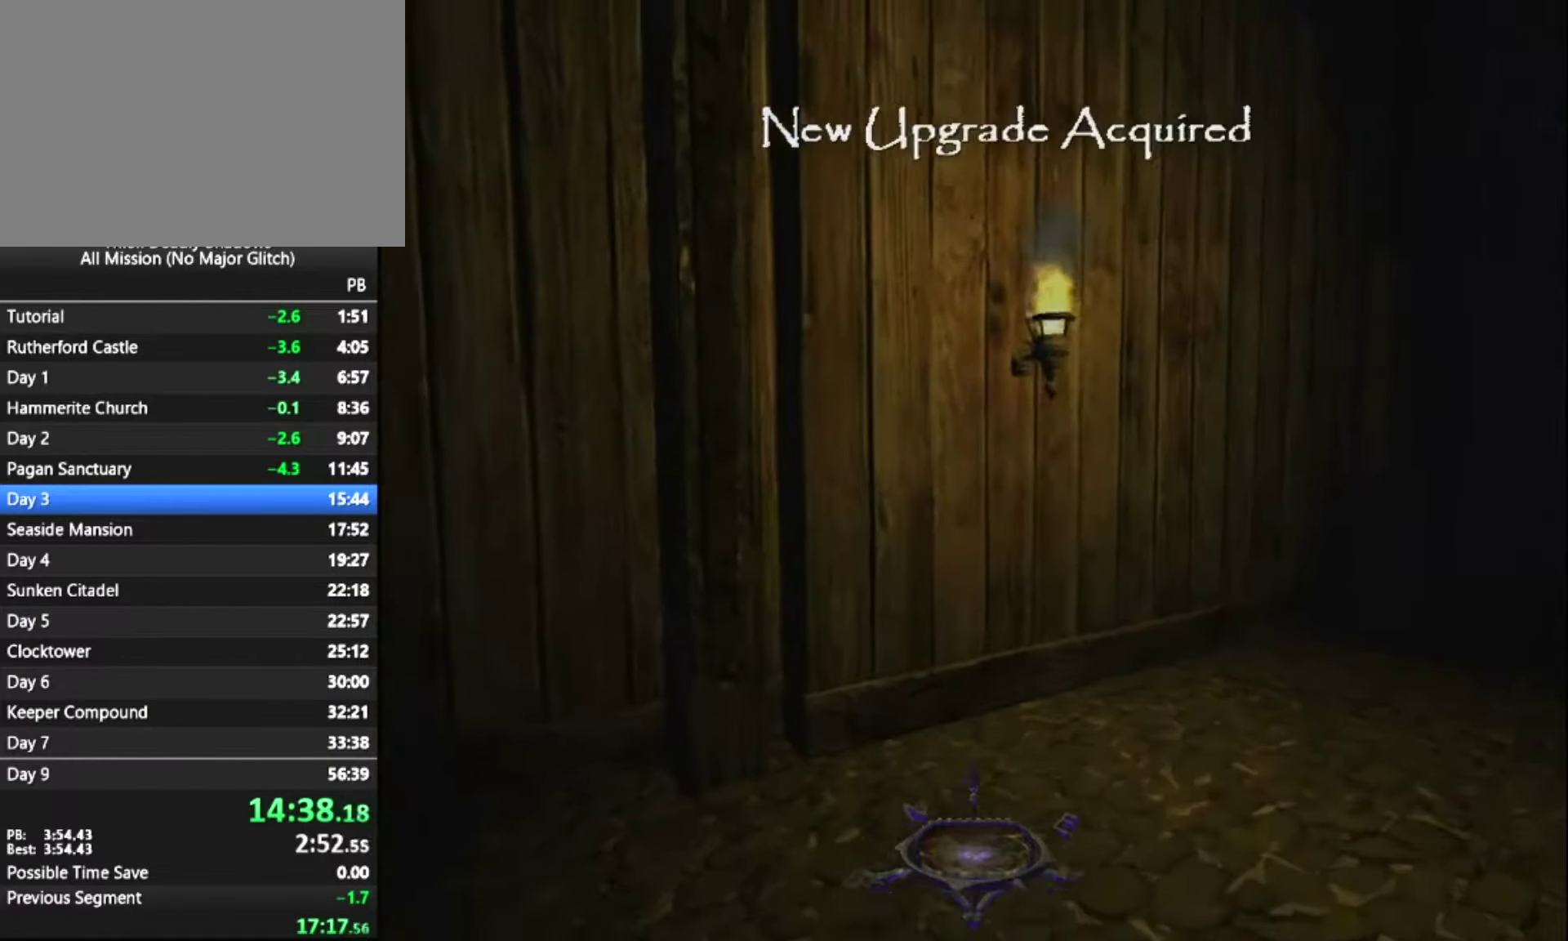
{"keys": ["d", "z"], "mouse": [], "mouse_move": "still", "events": []}
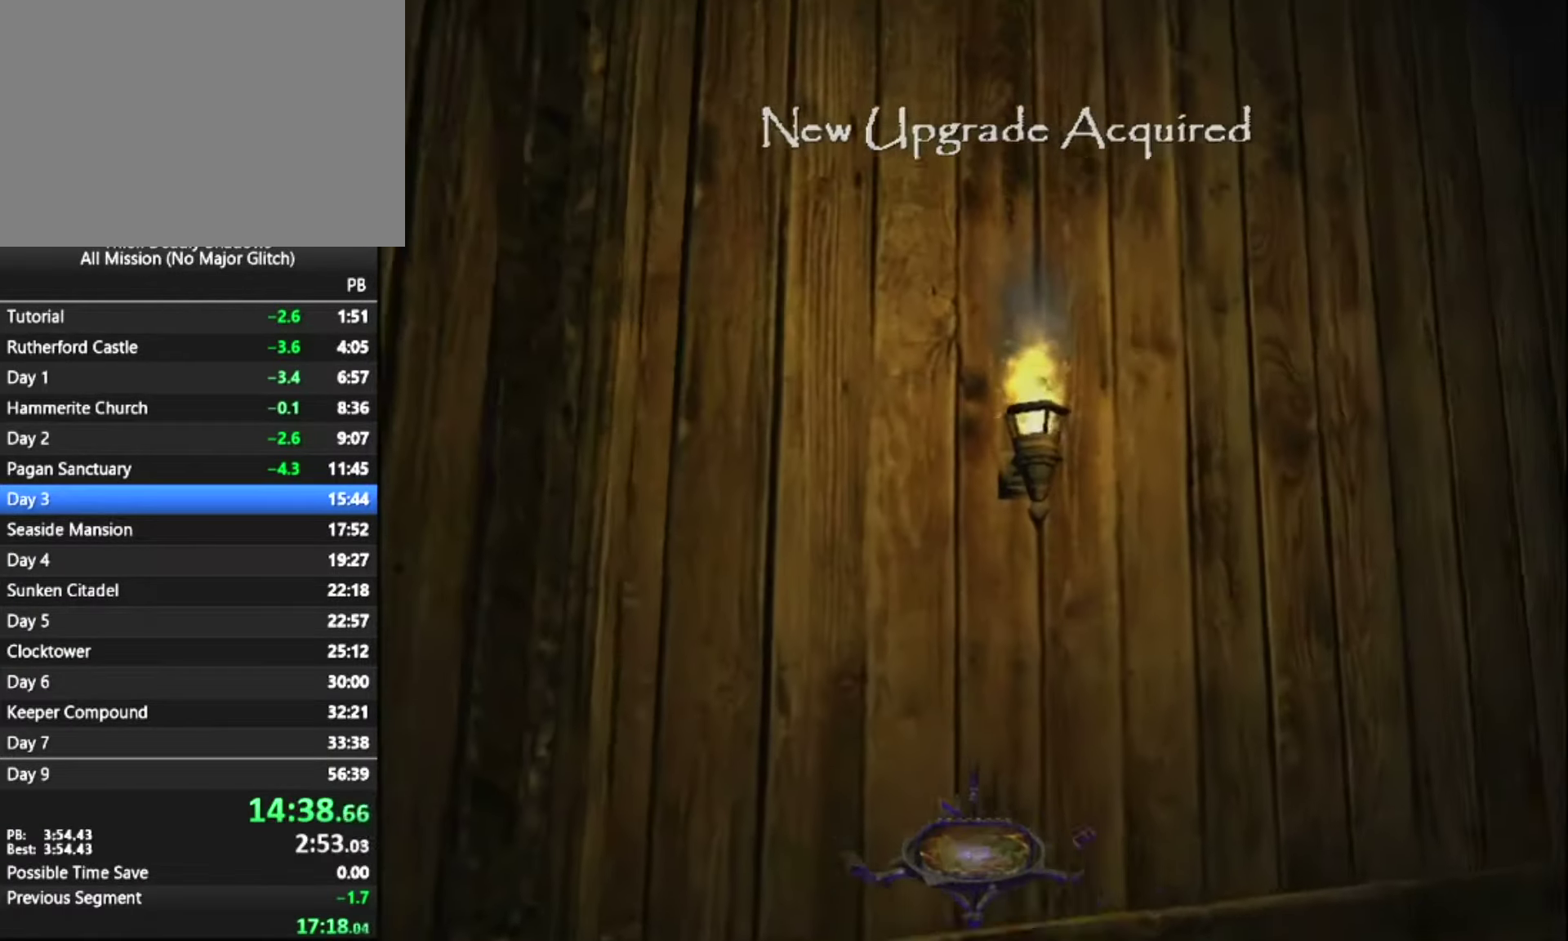
{"keys": ["d"], "mouse": [], "mouse_move": "right", "events": [[34, "d", "up"], [267, "d", "down"], [350, "mouse_right", "down"], [400, "z", "up"], [450, "mouse_right", "up"]]}
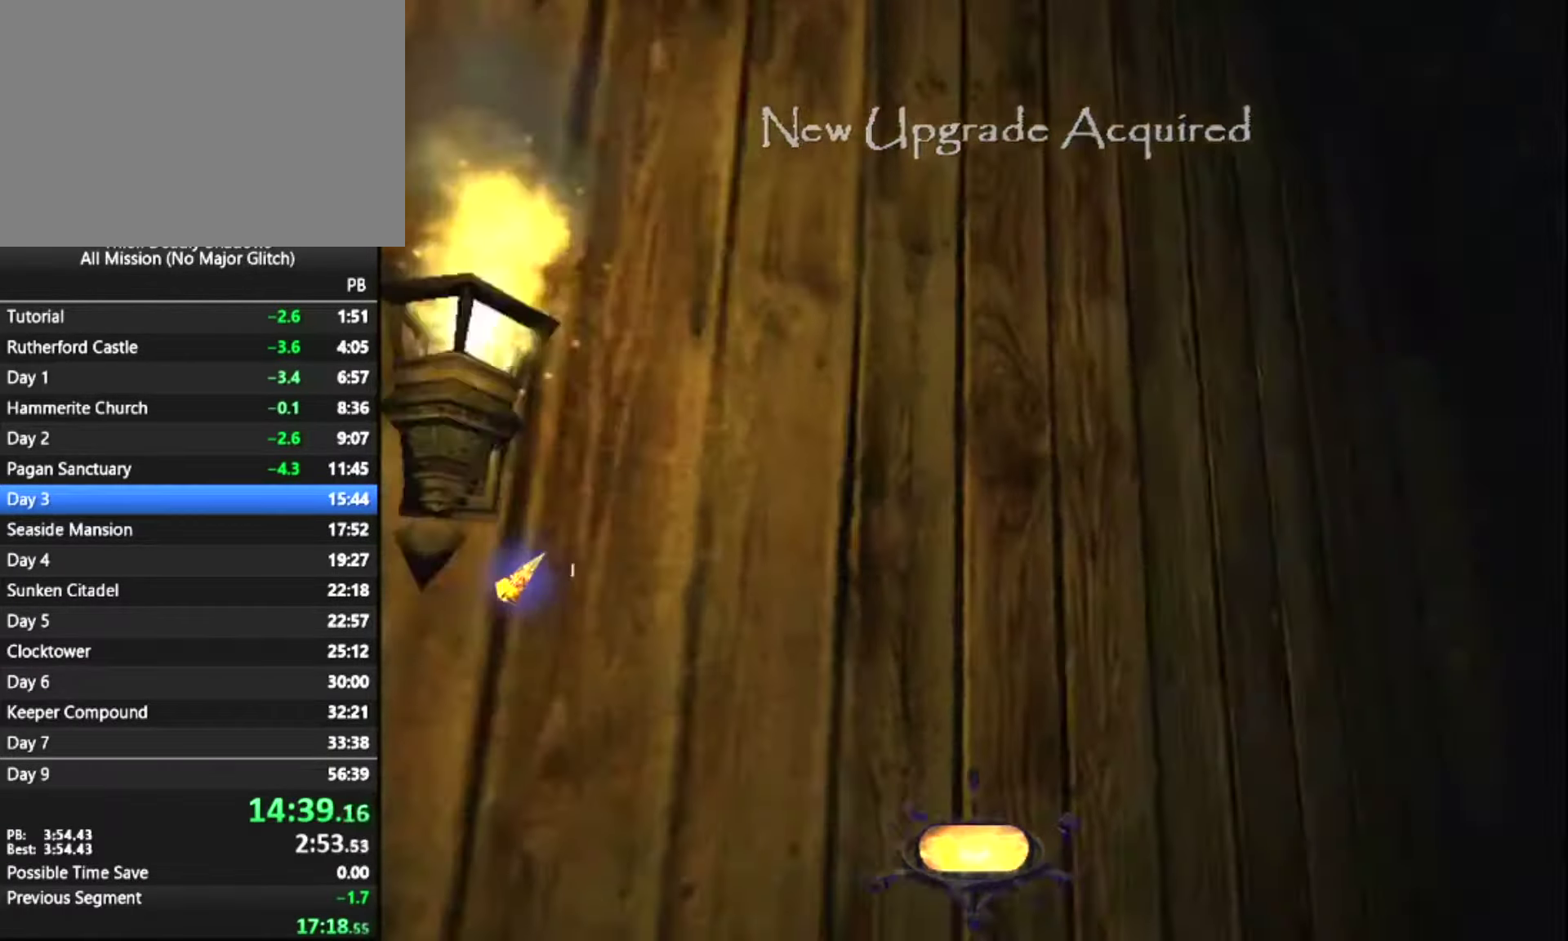
{"keys": ["d", "z"], "mouse": [], "mouse_move": "right", "events": [[134, "z", "down"]]}
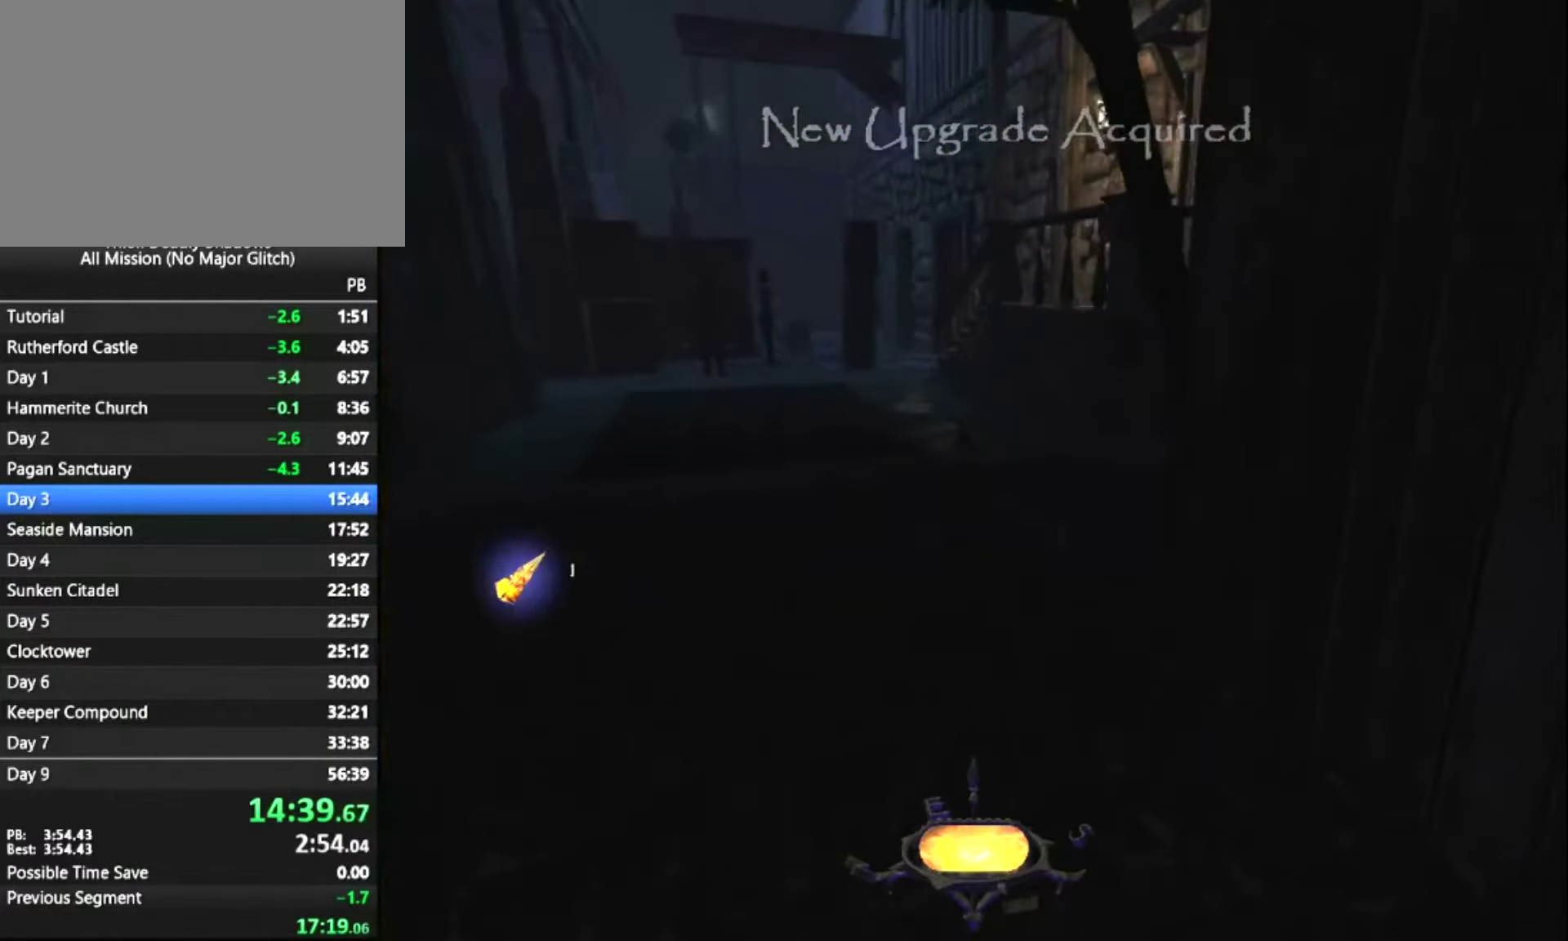
{"keys": ["z"], "mouse": [], "mouse_move": "still", "events": [[67, "d", "up"]]}
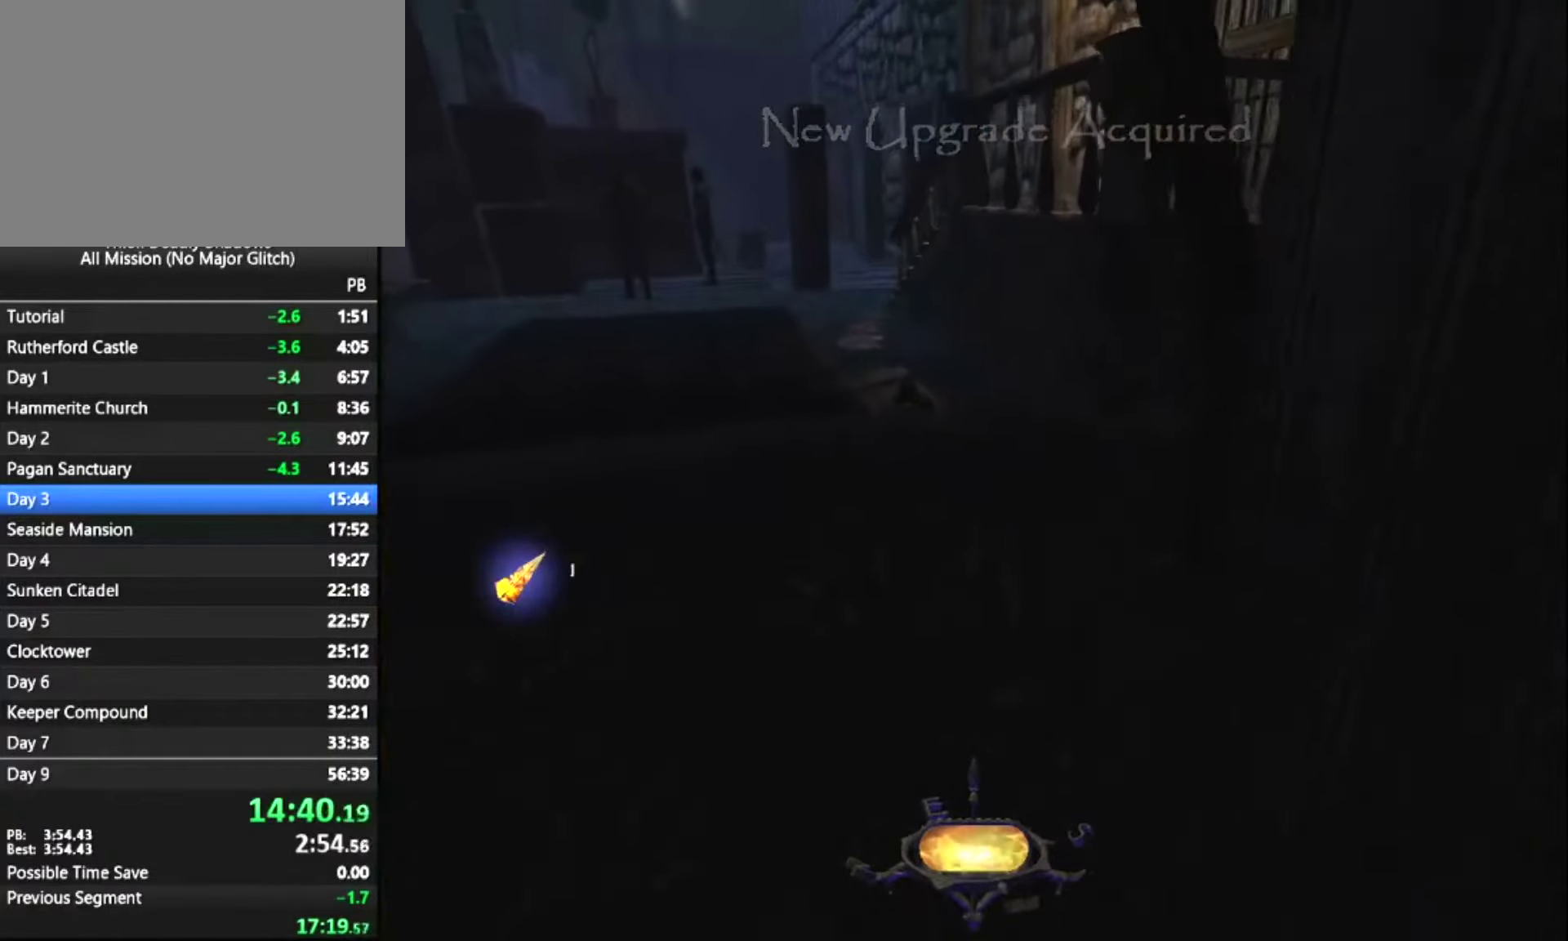
{"keys": ["z"], "mouse": [], "mouse_move": "still", "events": []}